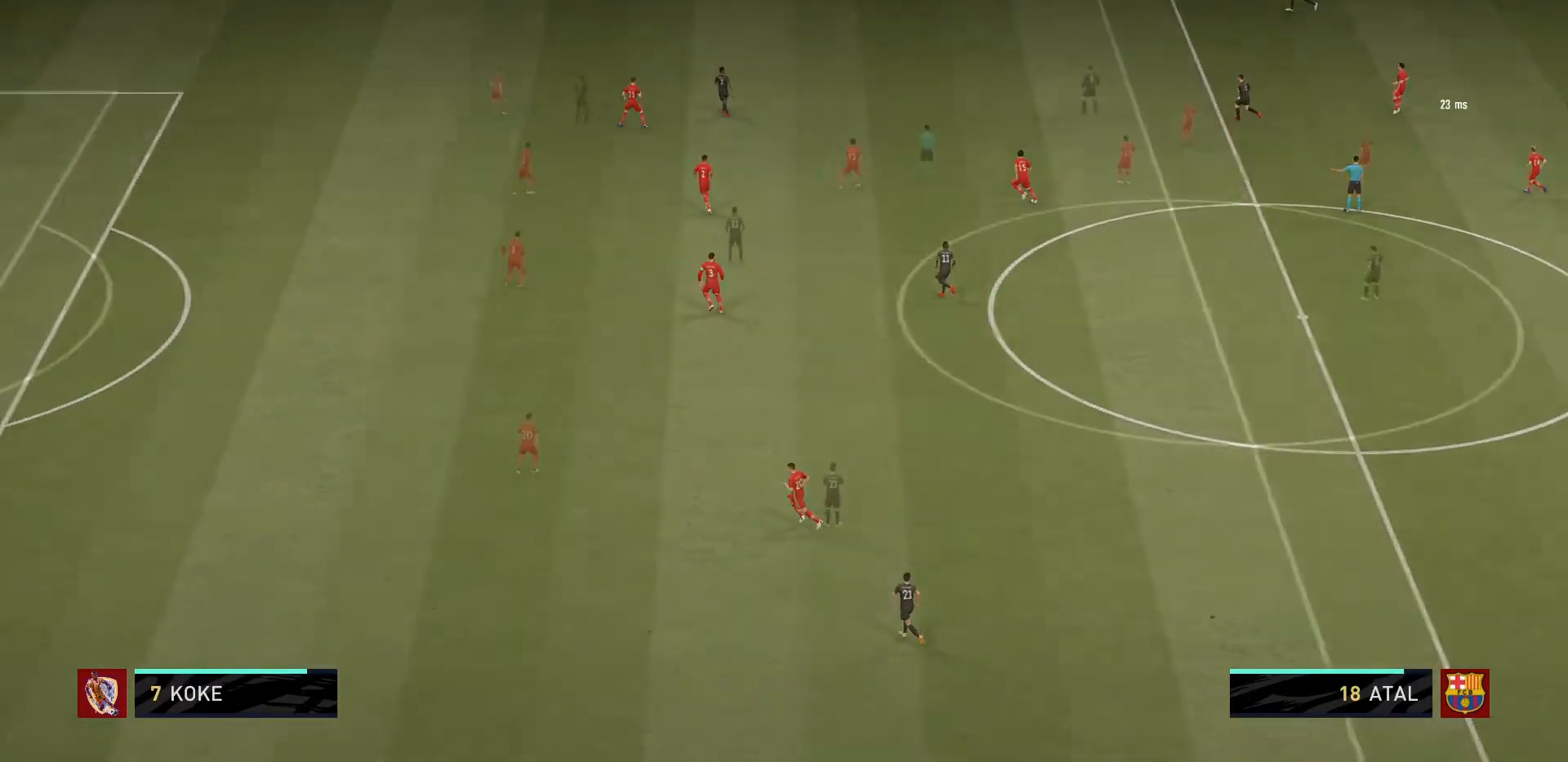
Gameplay with a controller (PlayStation layout); each line is a JSON object with the inputs held at the frame after it. "events" lists button and stick changes between this image and that frame as [ms after this image, input, new state], when the widget could be followed in between. Not read: L3 R3.
{"buttons": [], "left_stick": "left", "right_stick": "center", "events": []}
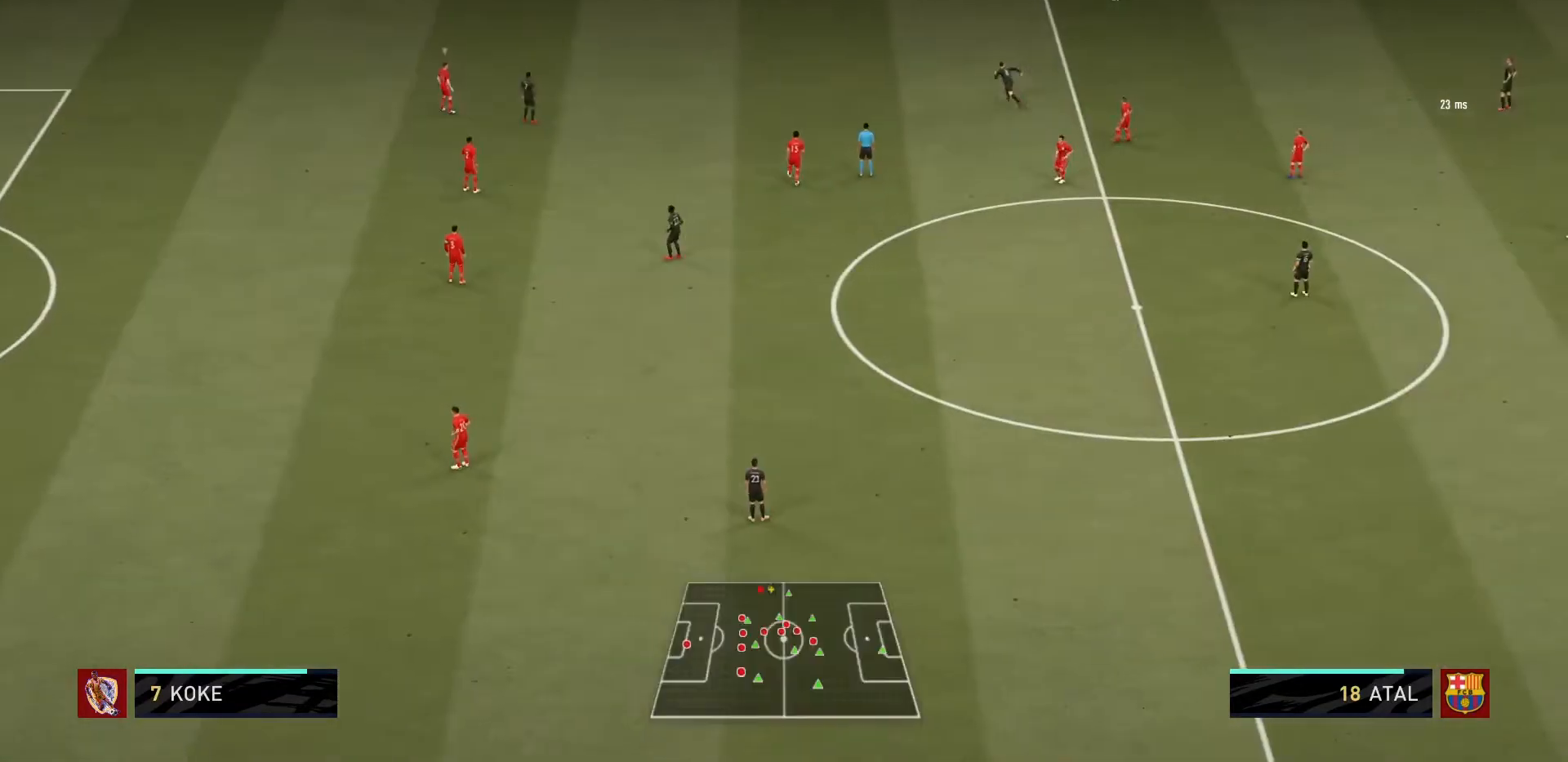
{"buttons": [], "left_stick": "center", "right_stick": "center", "events": [[133, "left_stick", "center"]]}
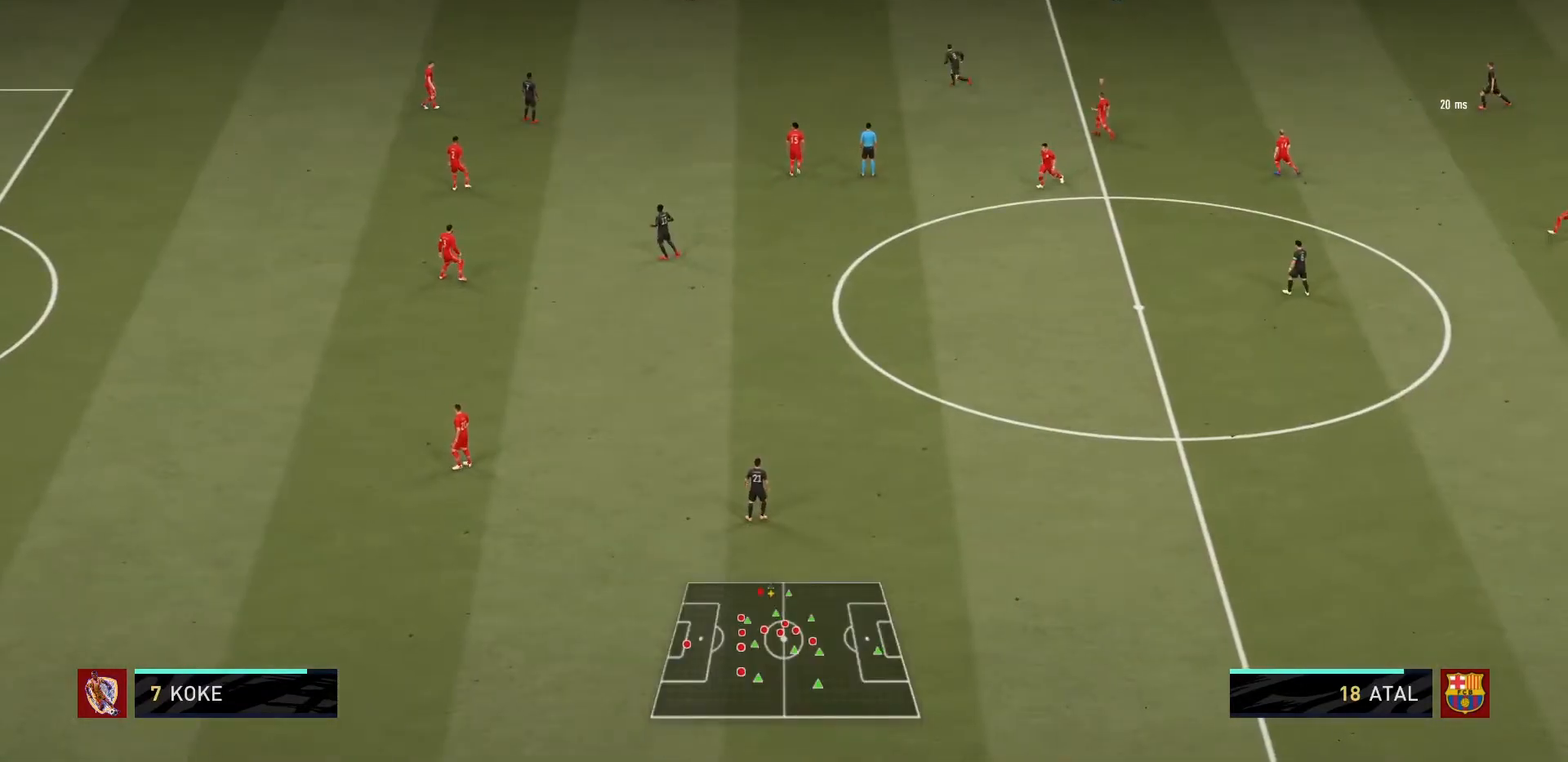
{"buttons": ["R1"], "left_stick": "up-left", "right_stick": "center", "events": [[33, "right_stick", "right"], [67, "left_stick", "right"], [167, "left_stick", "down-right"], [234, "right_stick", "center"], [267, "left_stick", "center"], [334, "R1", "down"], [334, "left_stick", "up-left"]]}
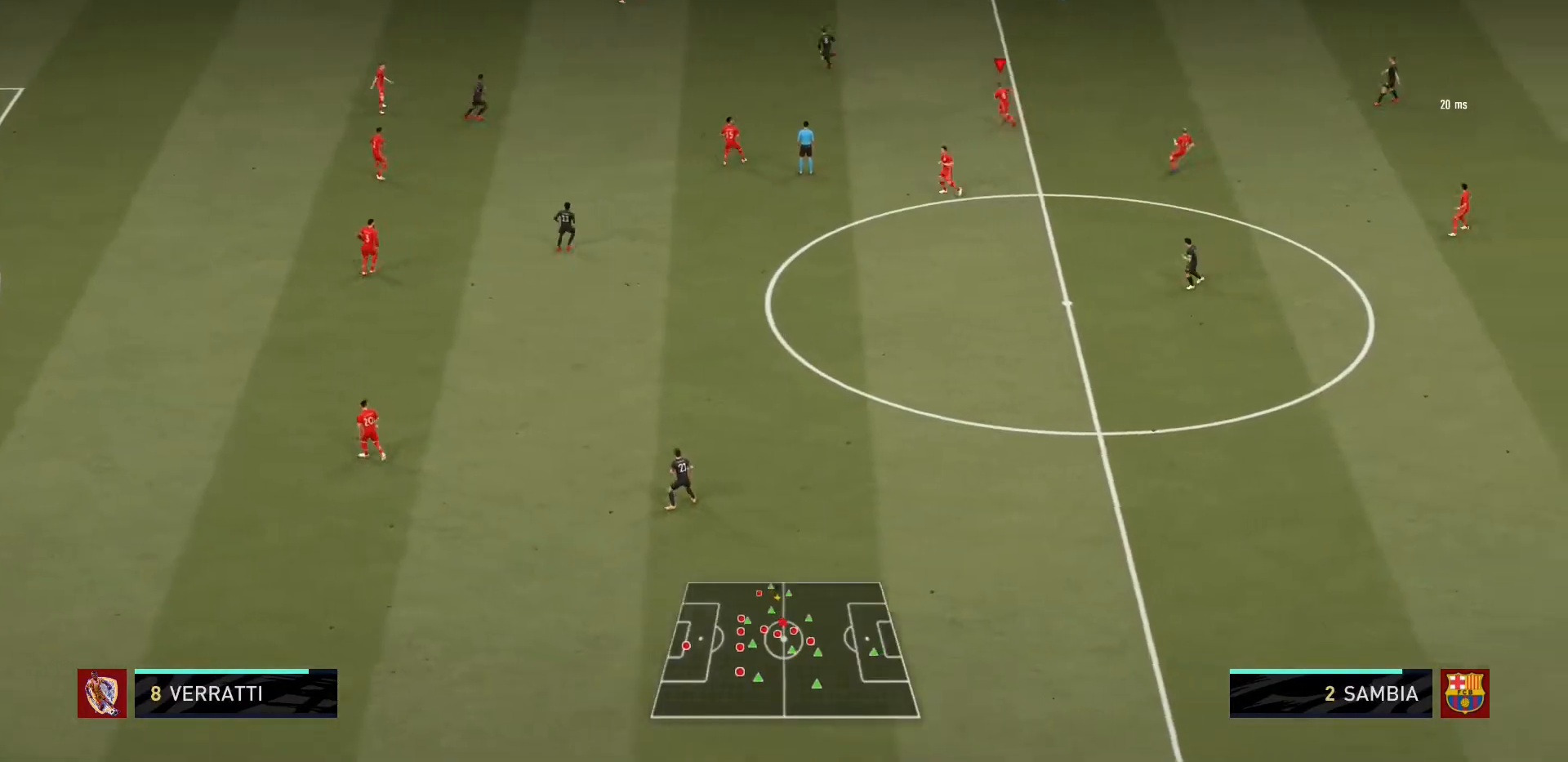
{"buttons": ["R1"], "left_stick": "up-left", "right_stick": "center", "events": []}
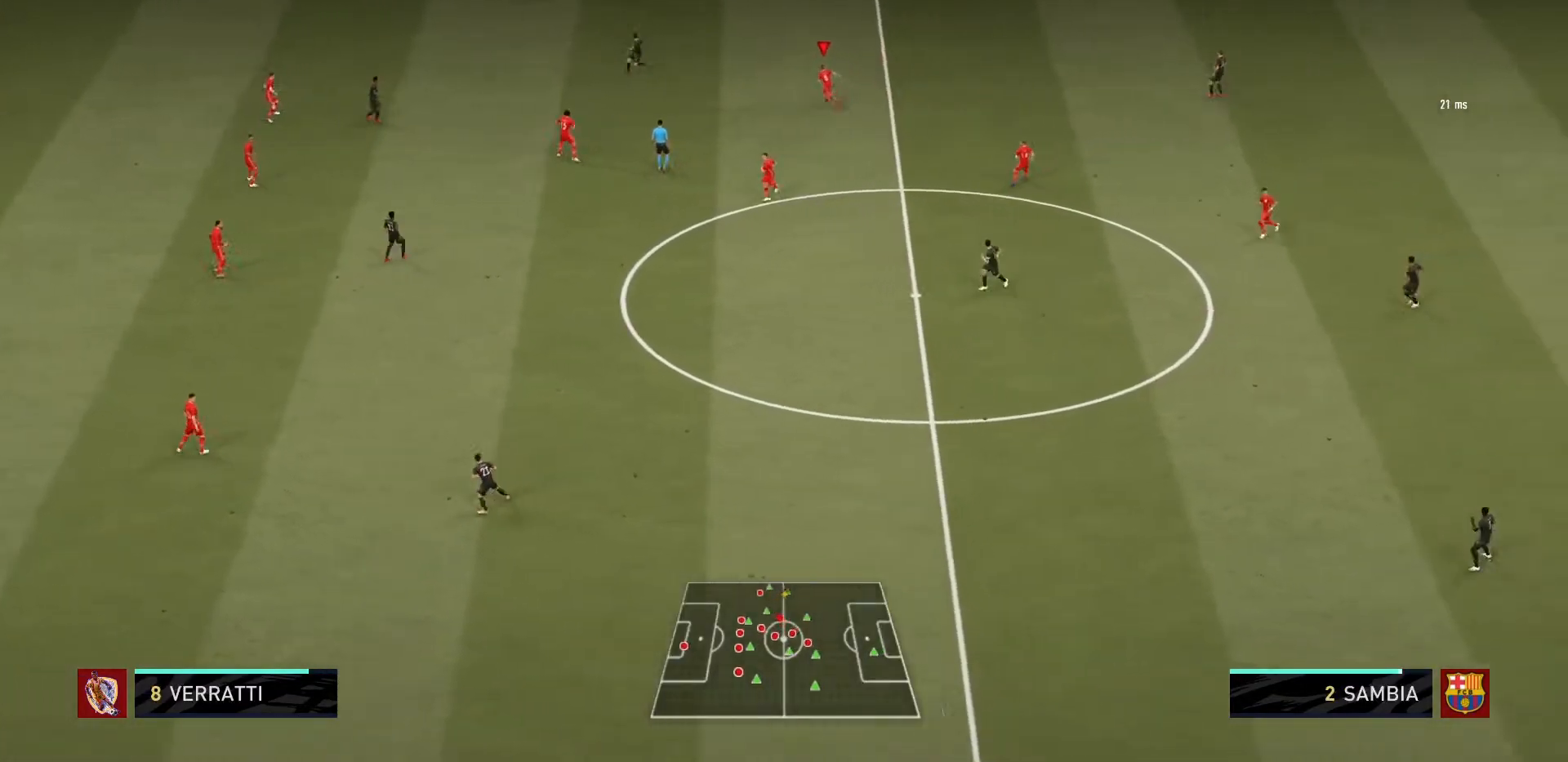
{"buttons": ["R1"], "left_stick": "up-left", "right_stick": "center", "events": []}
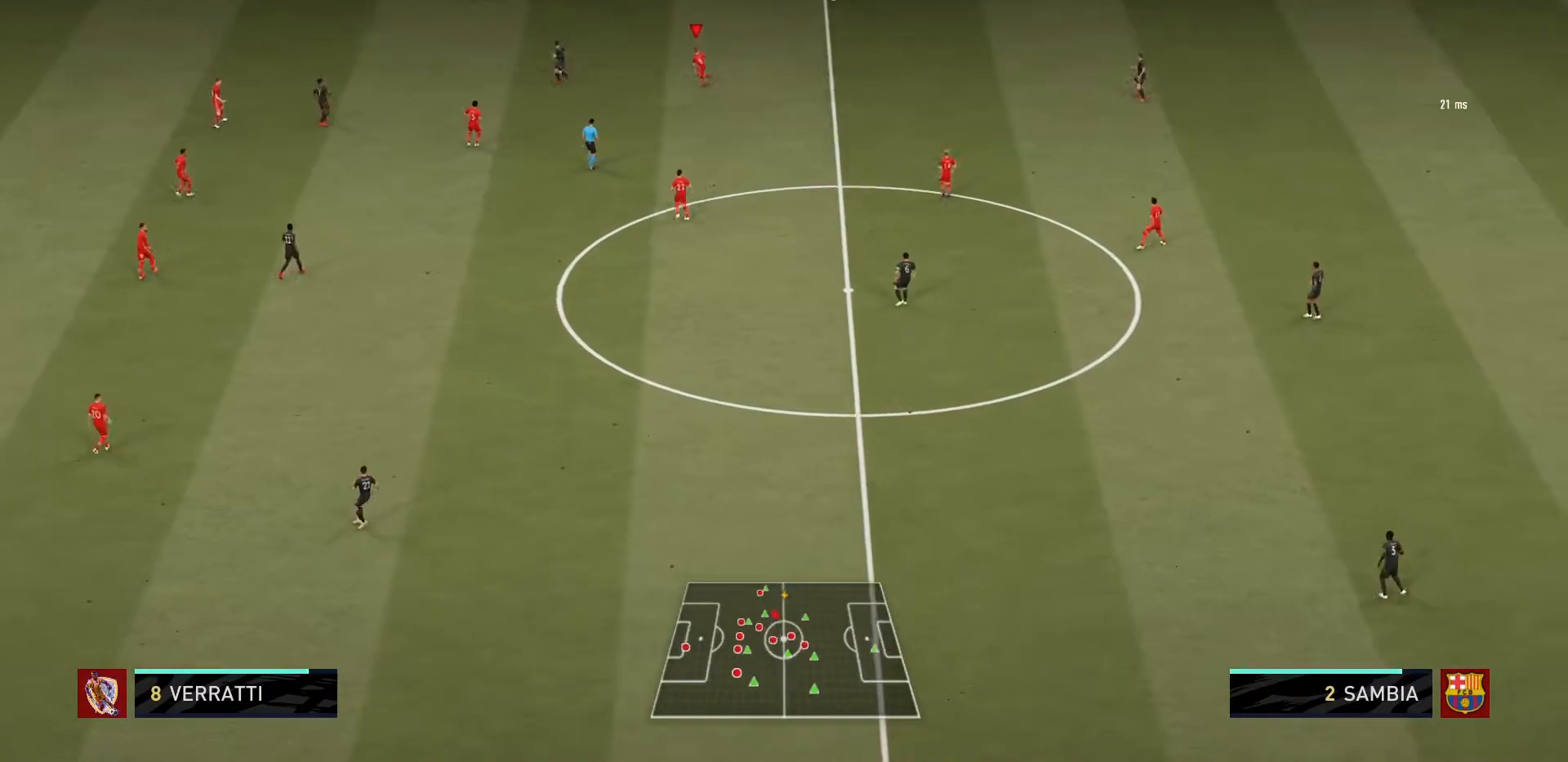
{"buttons": ["R1"], "left_stick": "up-left", "right_stick": "center", "events": [[33, "left_stick", "left"], [333, "left_stick", "up-left"]]}
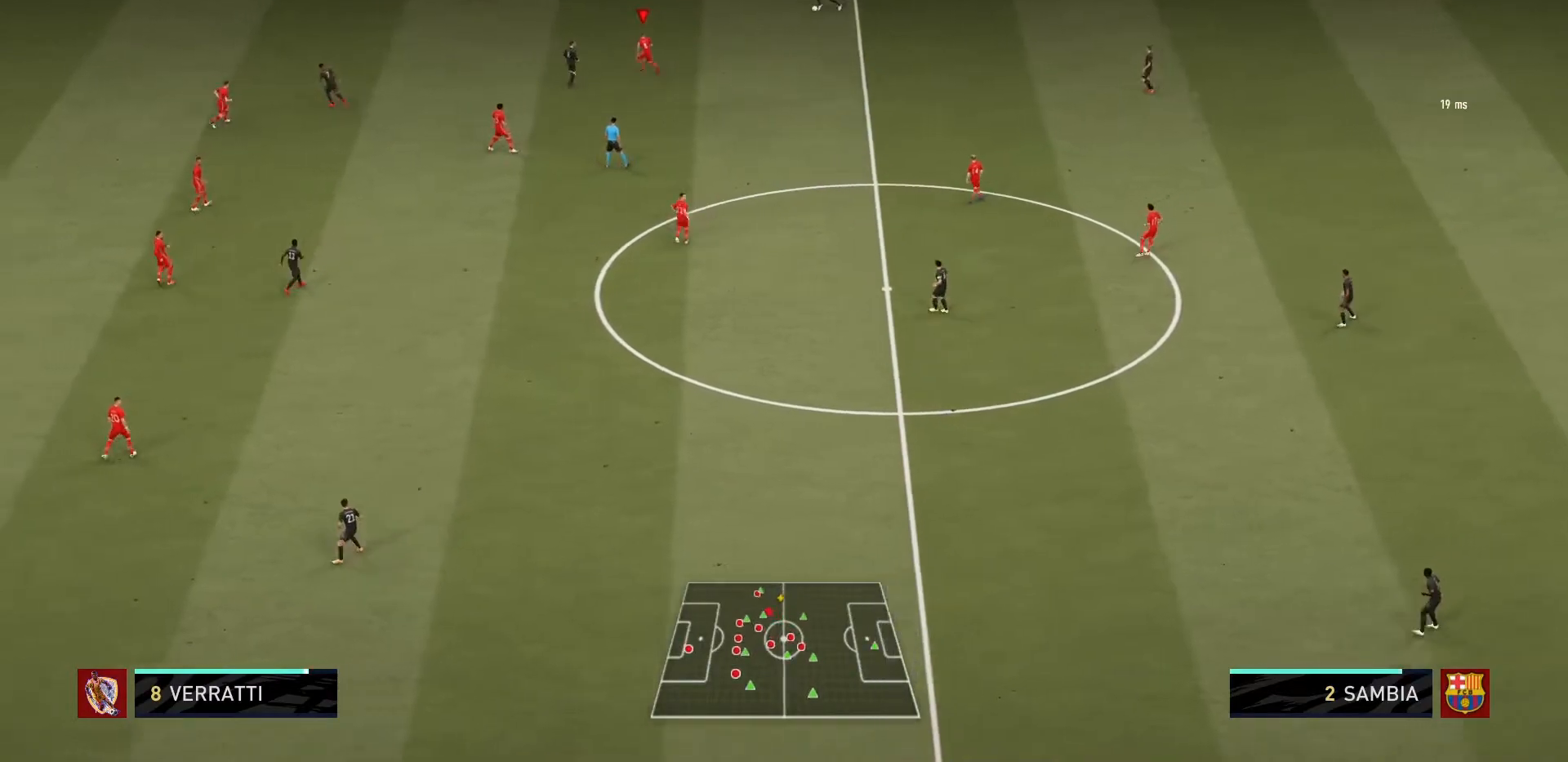
{"buttons": ["L2", "R1"], "left_stick": "up-right", "right_stick": "center", "events": [[33, "left_stick", "up"], [134, "L2", "down"], [234, "left_stick", "up-right"]]}
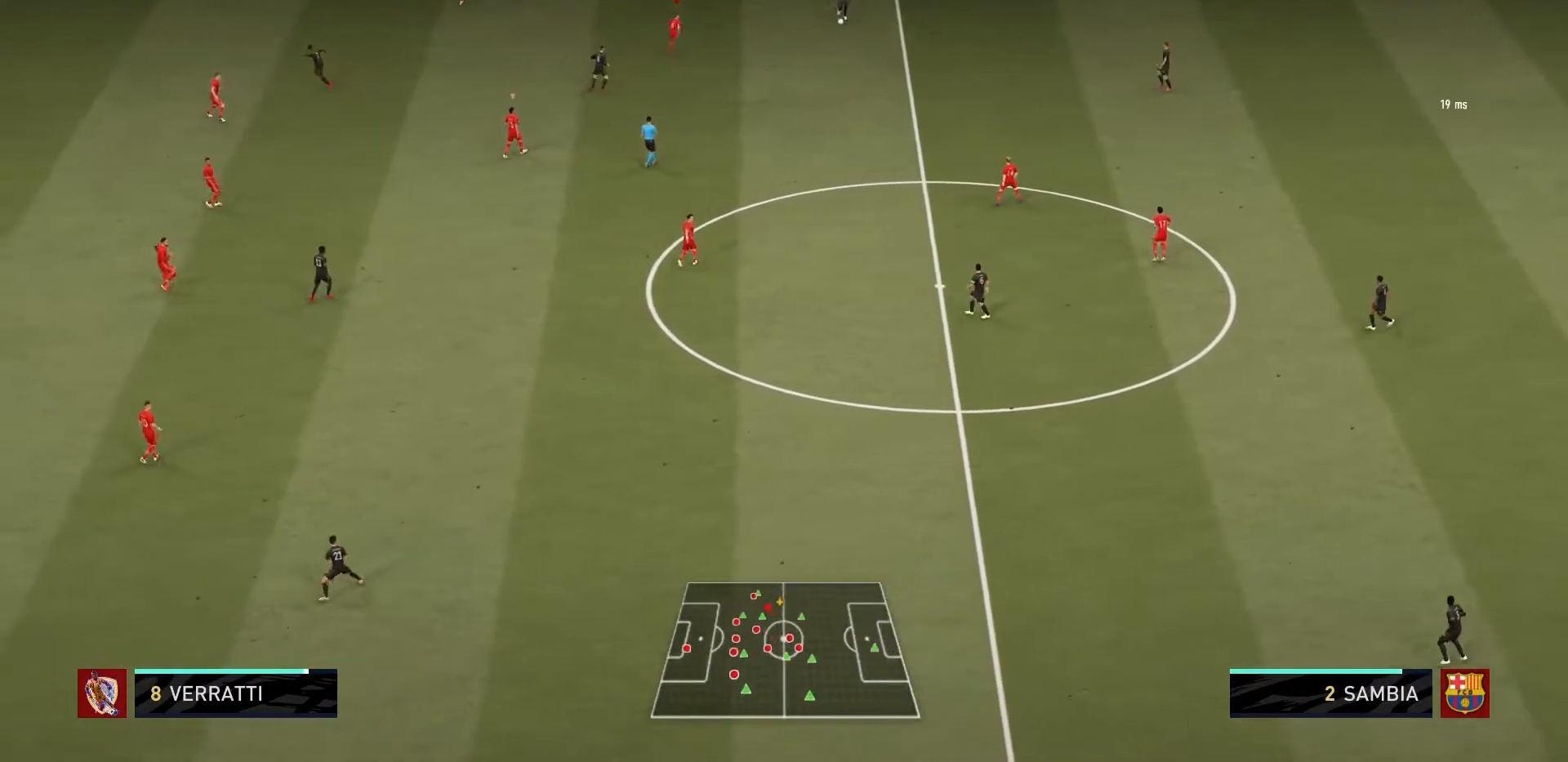
{"buttons": ["L2", "R1"], "left_stick": "down-right", "right_stick": "center", "events": [[267, "left_stick", "down-right"]]}
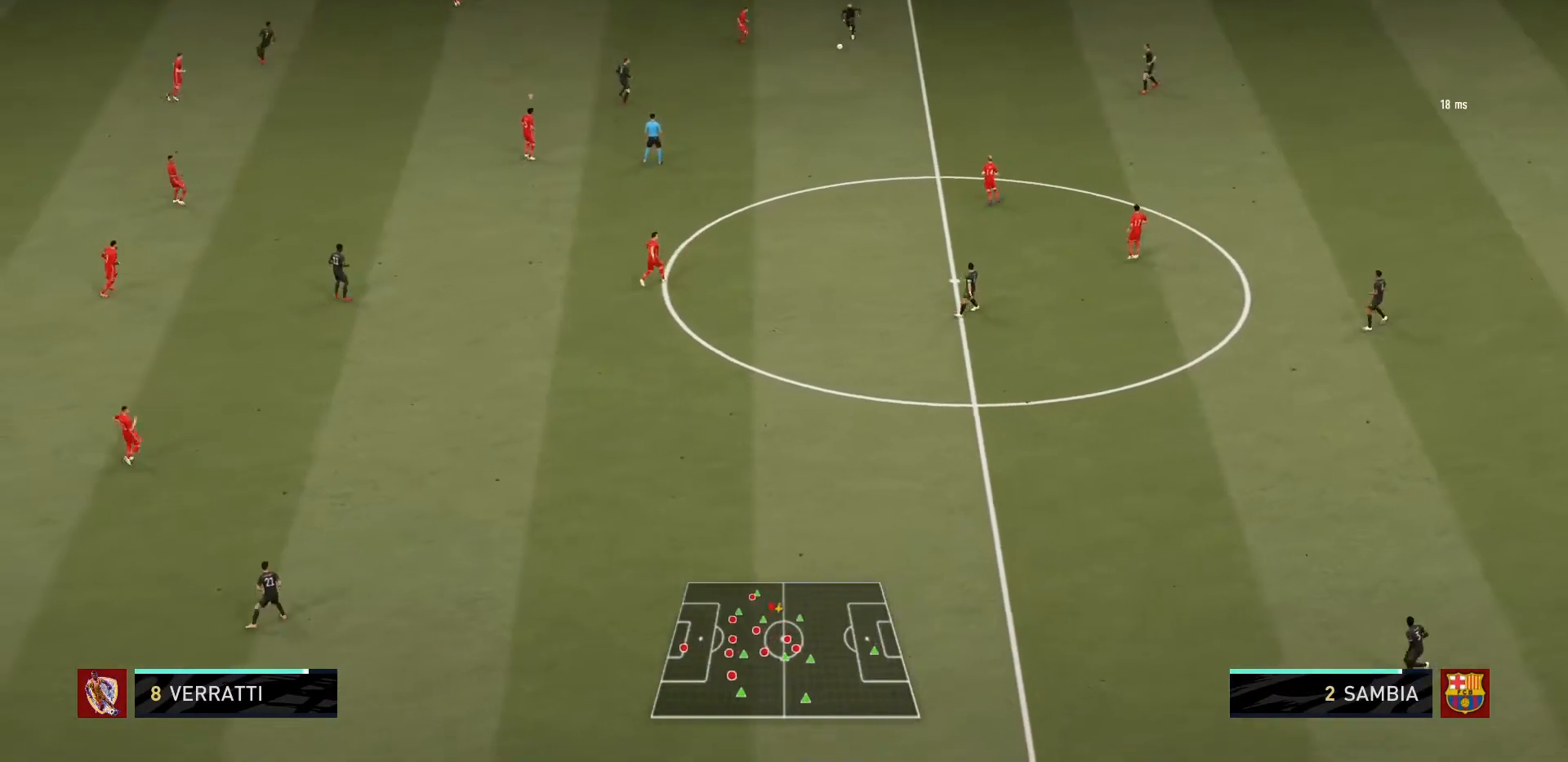
{"buttons": ["L2", "R1"], "left_stick": "down-right", "right_stick": "center", "events": []}
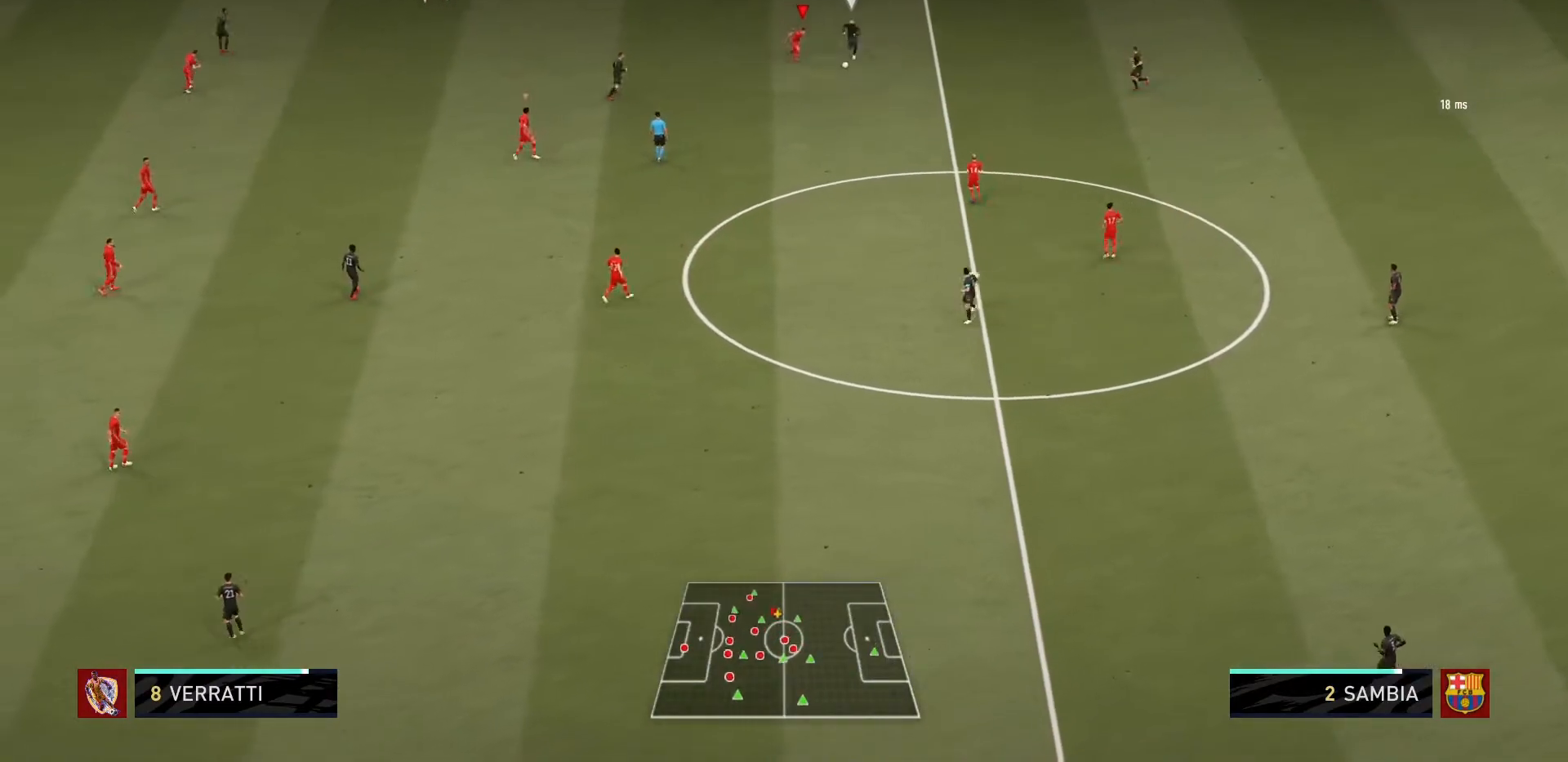
{"buttons": ["L2", "R1"], "left_stick": "down-right", "right_stick": "center", "events": []}
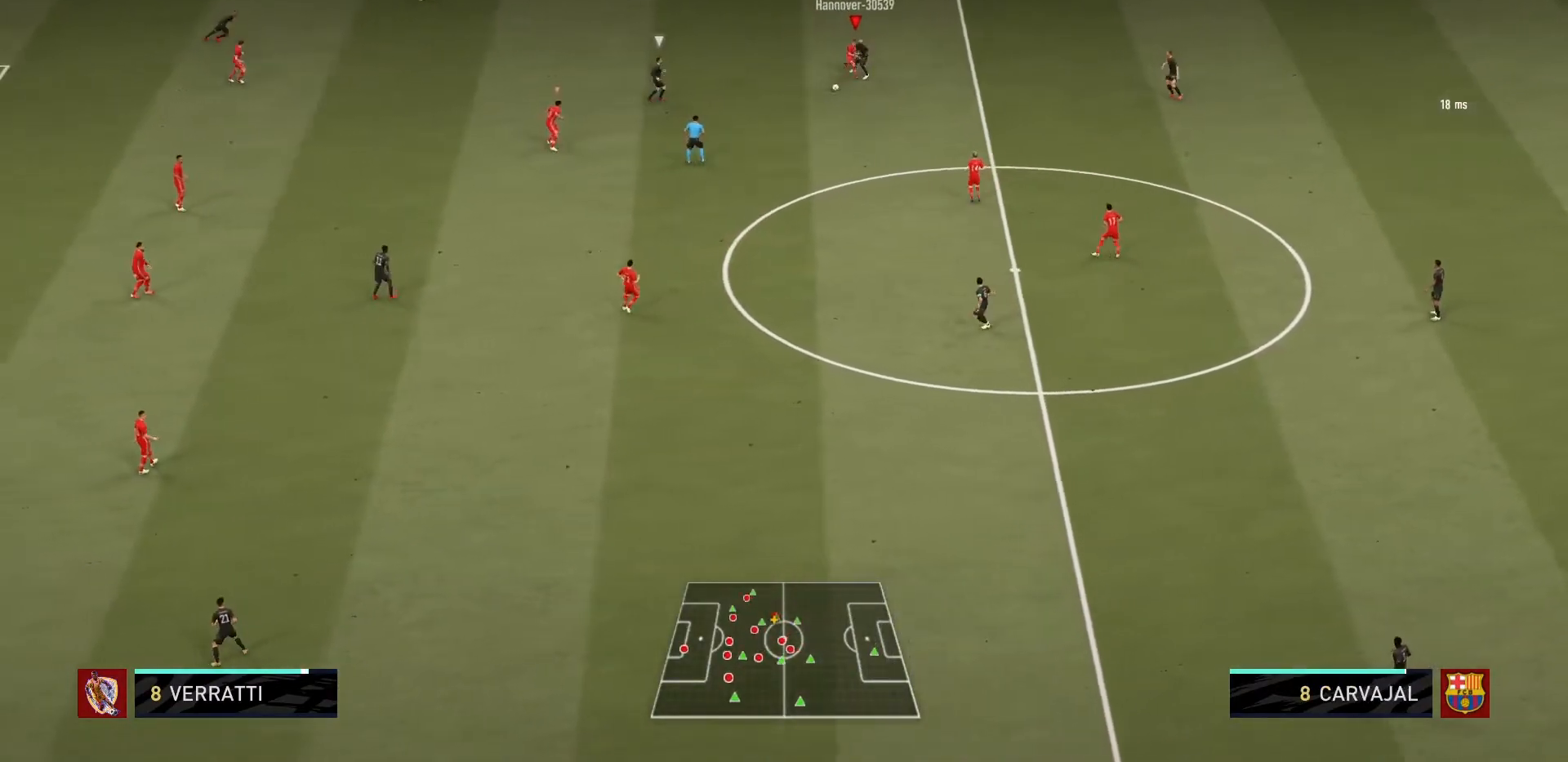
{"buttons": ["L2", "R1"], "left_stick": "down", "right_stick": "center", "events": [[100, "left_stick", "down"]]}
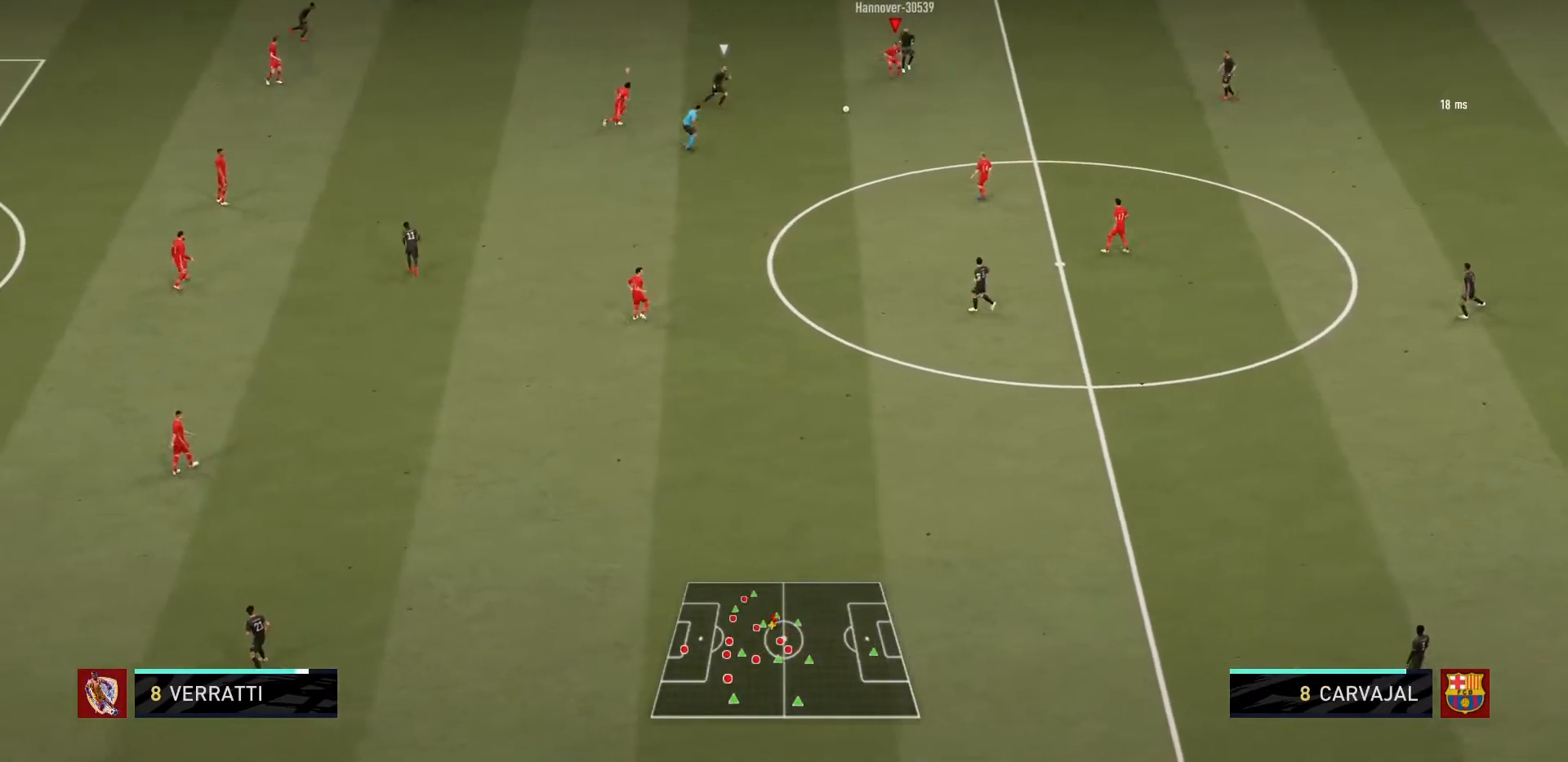
{"buttons": ["L2"], "left_stick": "down", "right_stick": "center", "events": [[500, "R1", "up"]]}
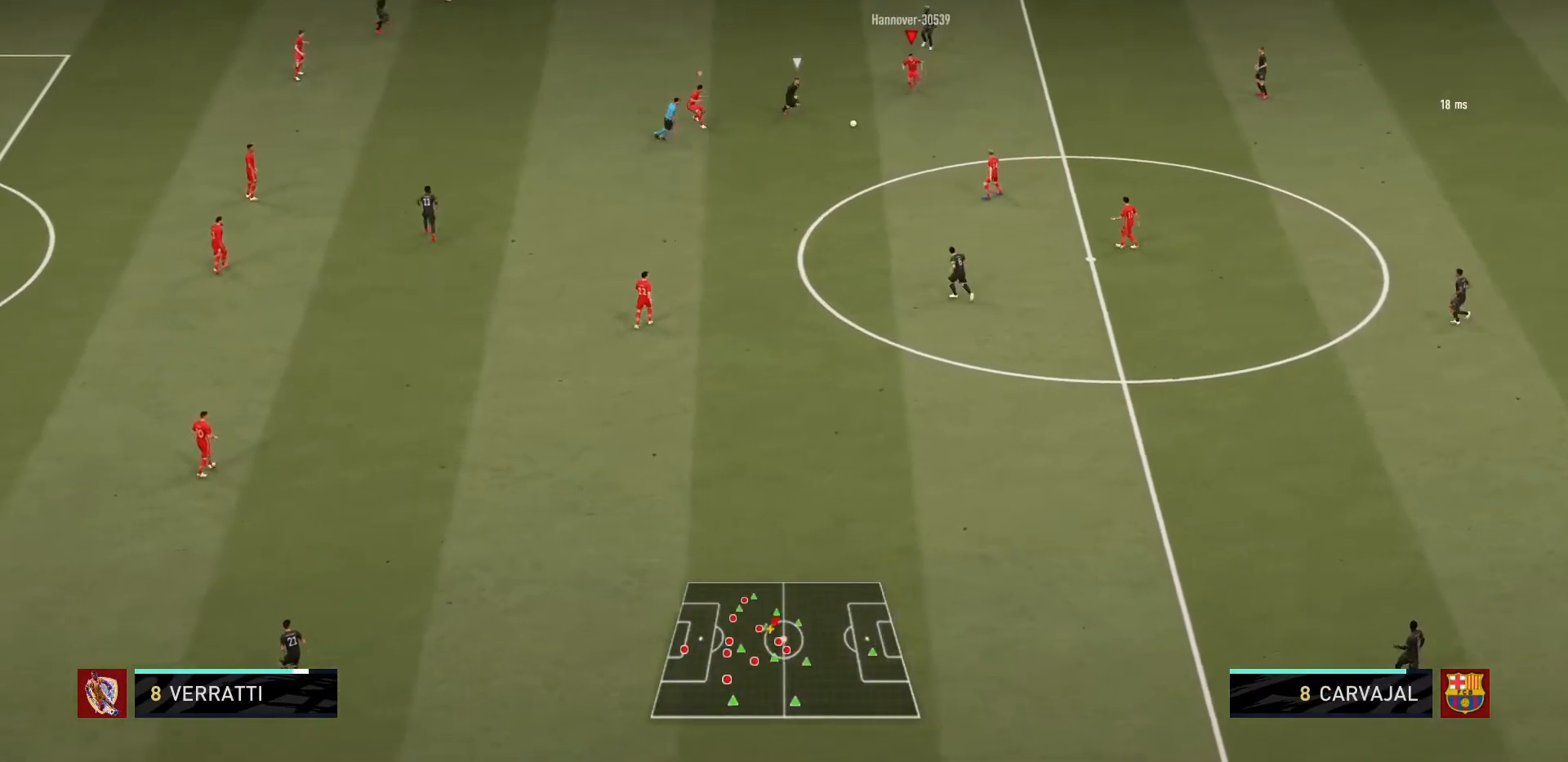
{"buttons": ["R1"], "left_stick": "down", "right_stick": "center", "events": [[100, "R1", "down"], [234, "L2", "up"], [334, "L1", "down"], [501, "L1", "up"]]}
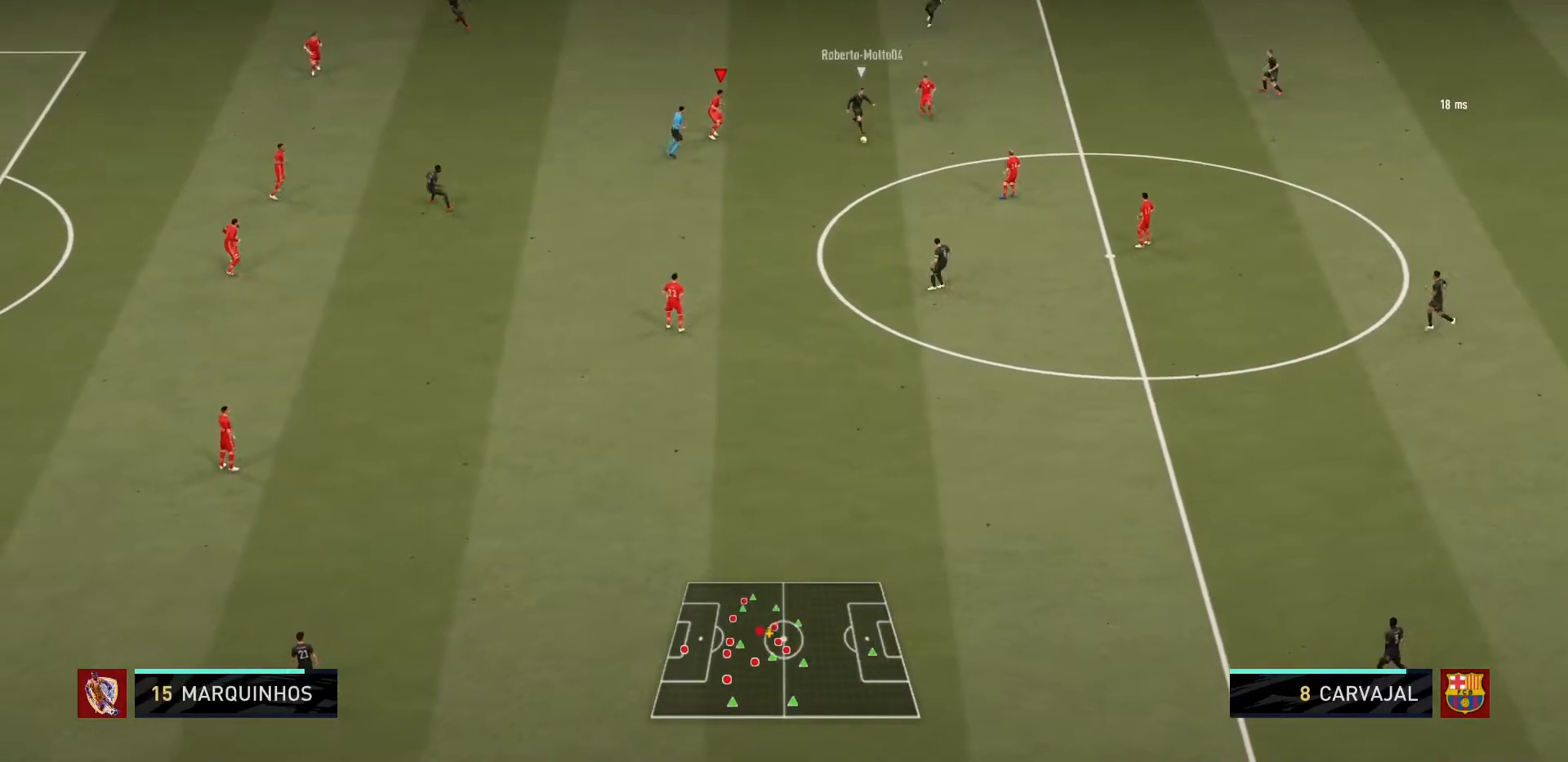
{"buttons": ["L2"], "left_stick": "down-left", "right_stick": "center", "events": [[66, "left_stick", "down-left"], [166, "L2", "down"], [400, "R1", "up"]]}
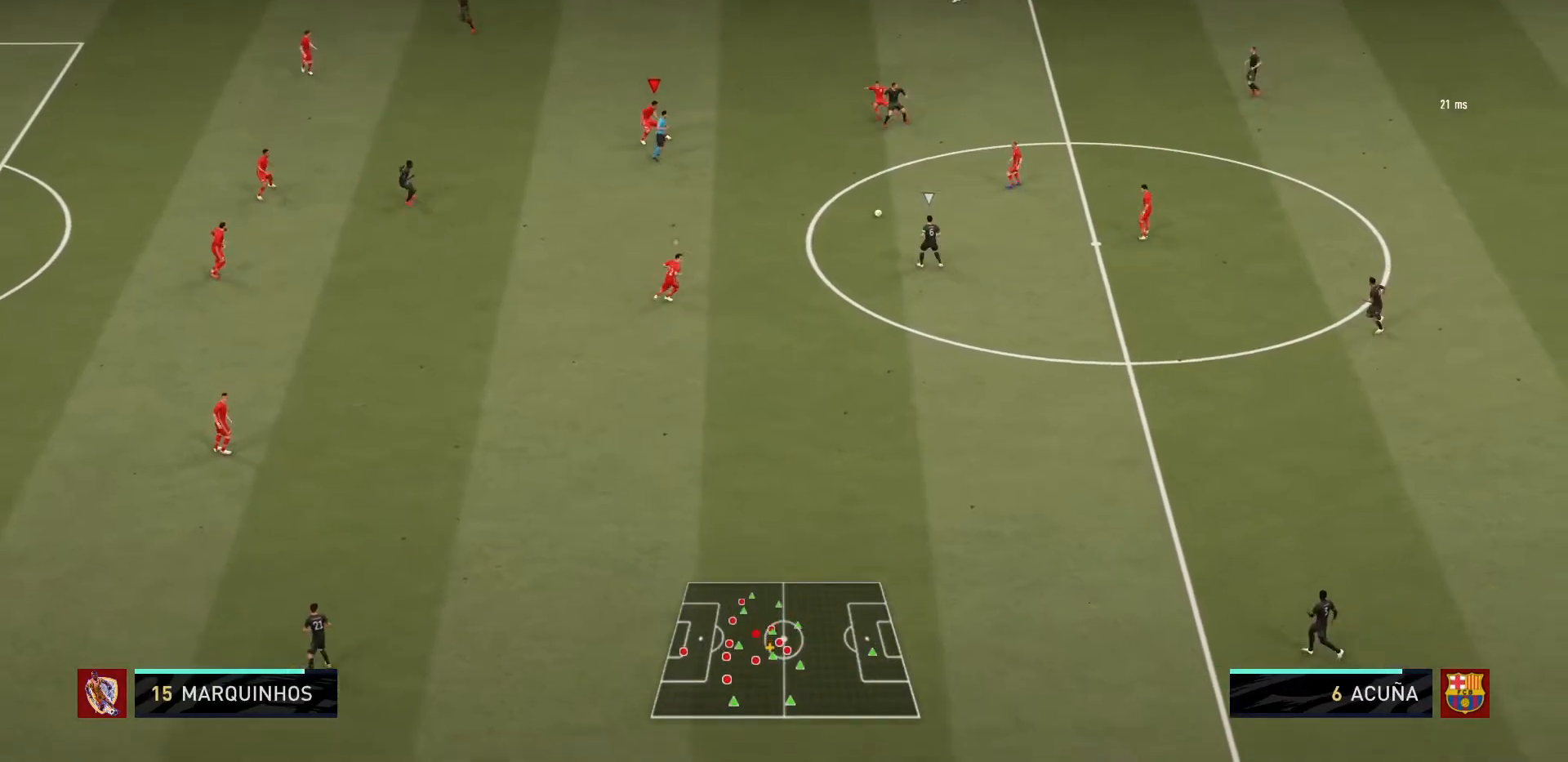
{"buttons": ["R1"], "left_stick": "down-left", "right_stick": "center", "events": [[33, "L2", "up"], [234, "R1", "down"]]}
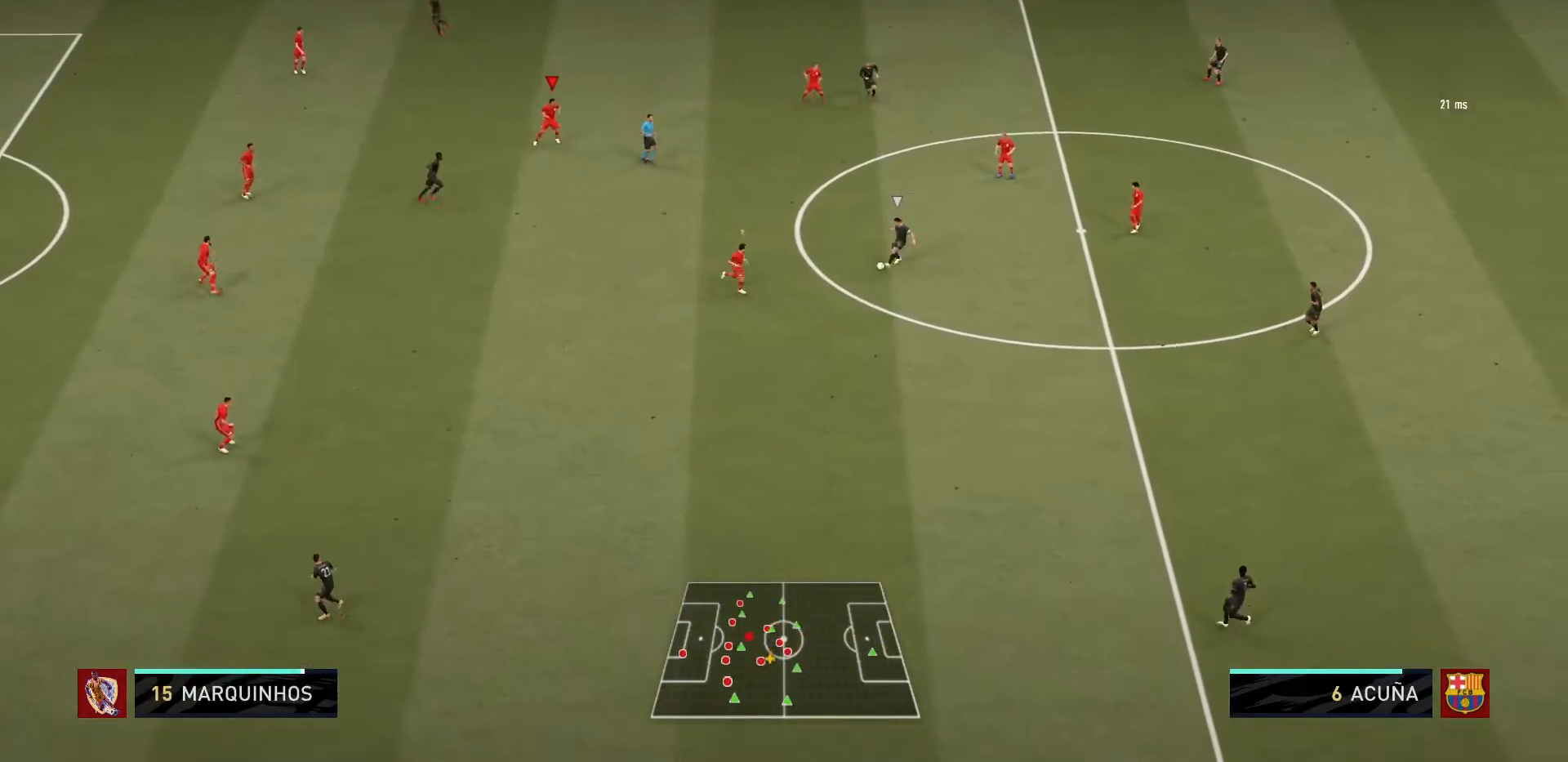
{"buttons": ["L1", "R1"], "left_stick": "down-left", "right_stick": "center", "events": [[500, "L1", "down"]]}
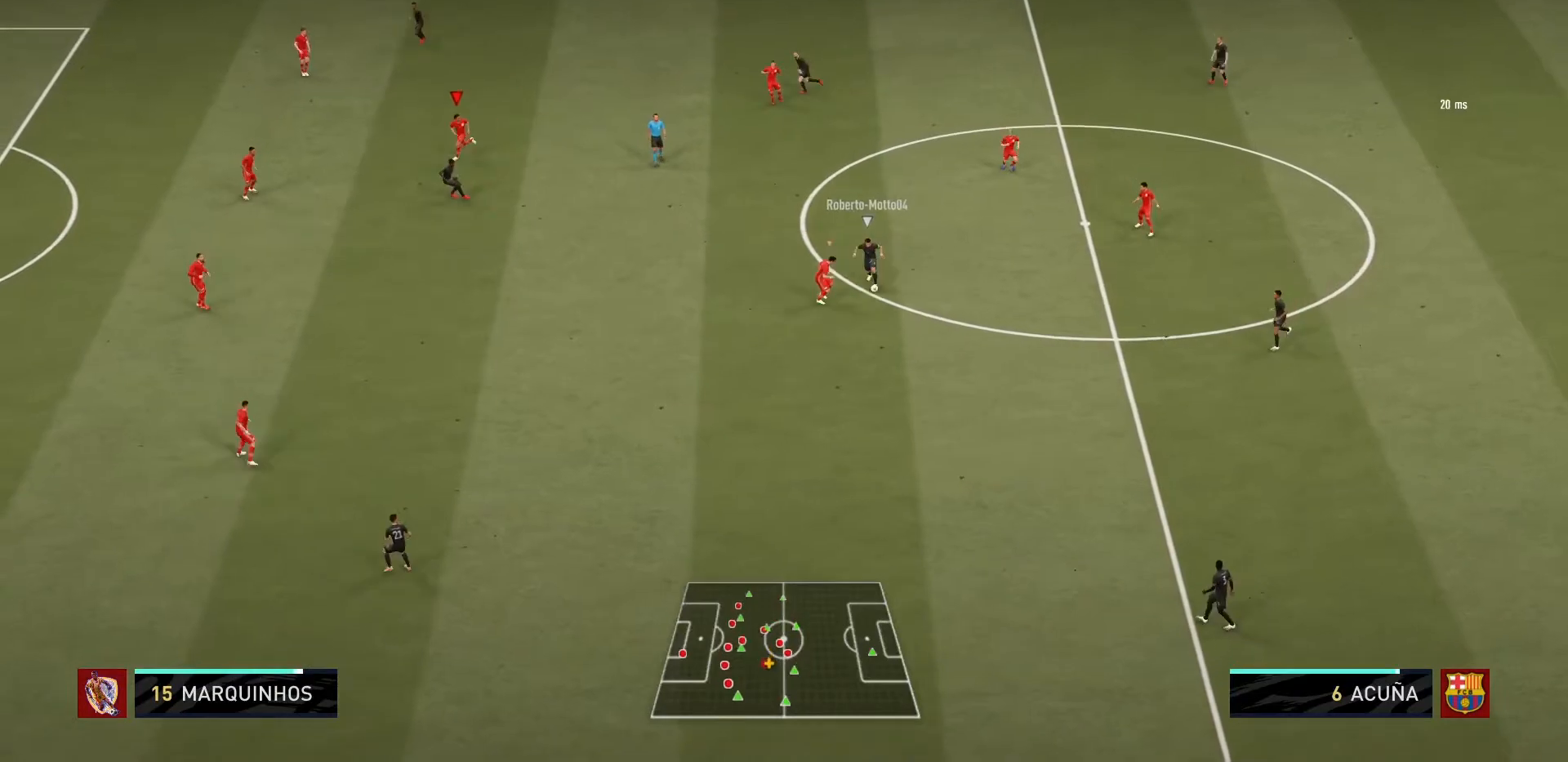
{"buttons": ["L2", "R1"], "left_stick": "down-right", "right_stick": "center", "events": [[67, "left_stick", "up-right"], [200, "left_stick", "right"], [234, "L1", "up"], [334, "L2", "down"], [467, "left_stick", "down-right"]]}
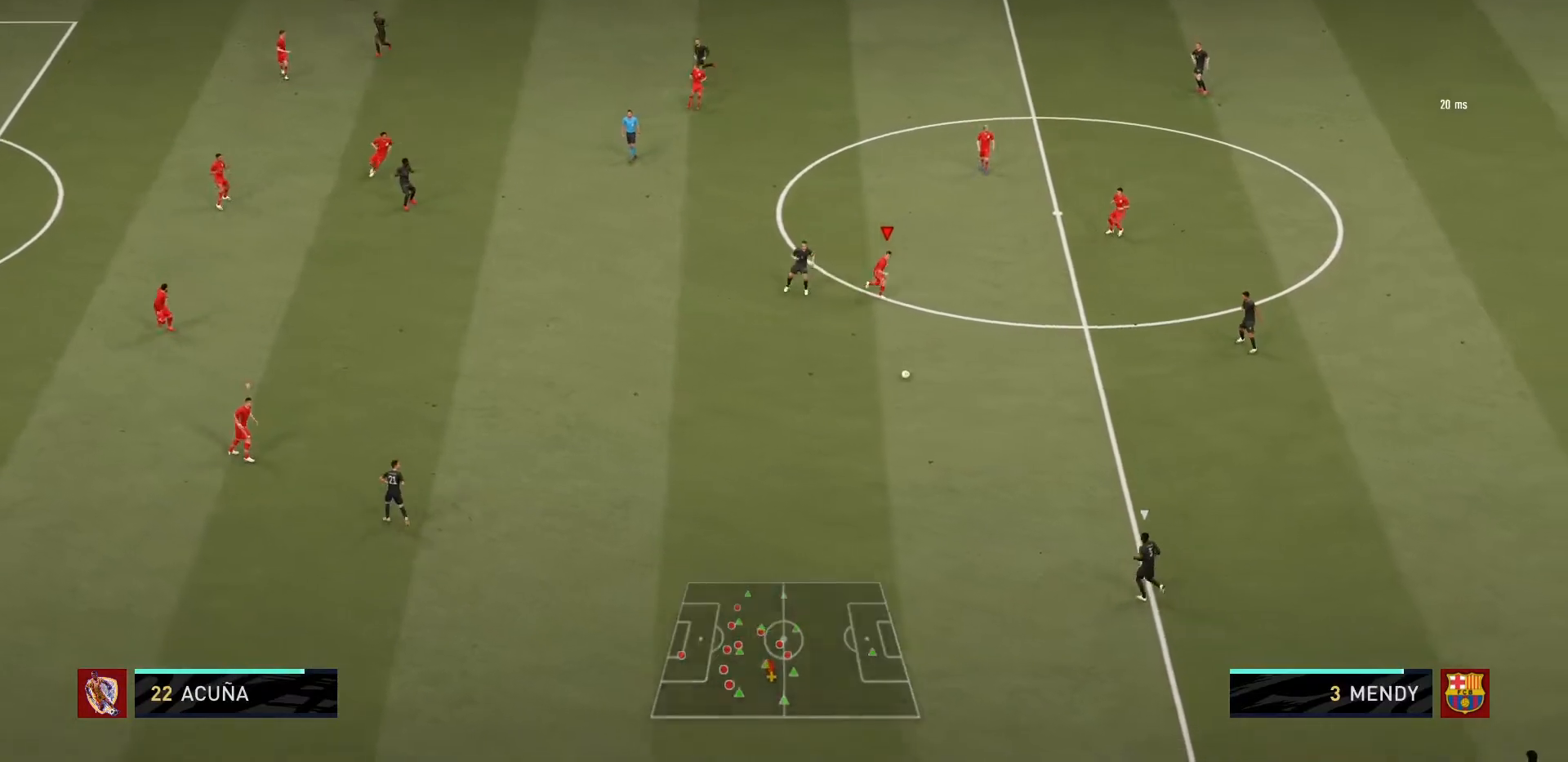
{"buttons": ["R1"], "left_stick": "down-left", "right_stick": "center", "events": [[66, "left_stick", "down"], [200, "left_stick", "down-left"], [233, "L2", "up"]]}
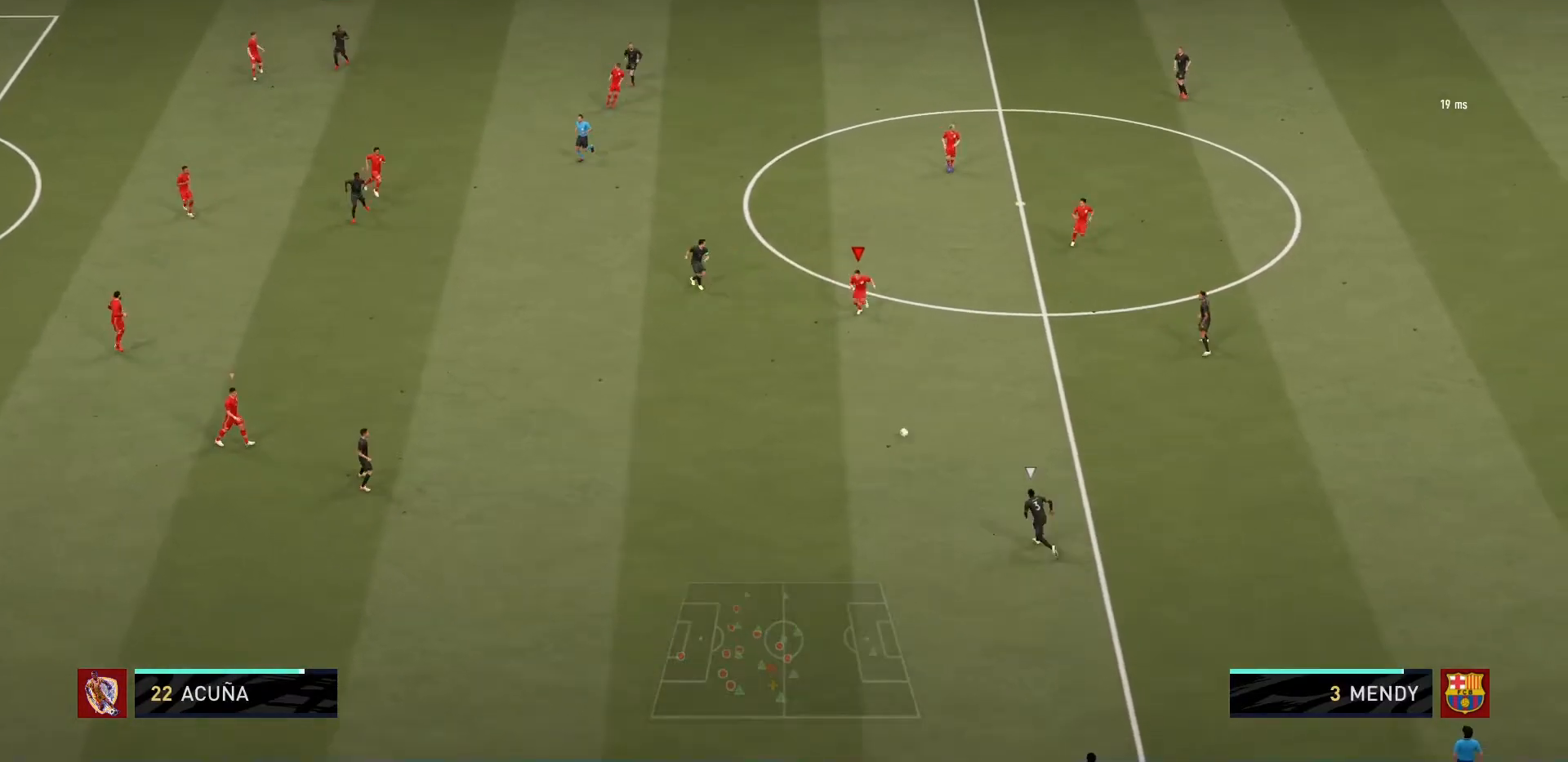
{"buttons": ["R1"], "left_stick": "down-left", "right_stick": "center", "events": []}
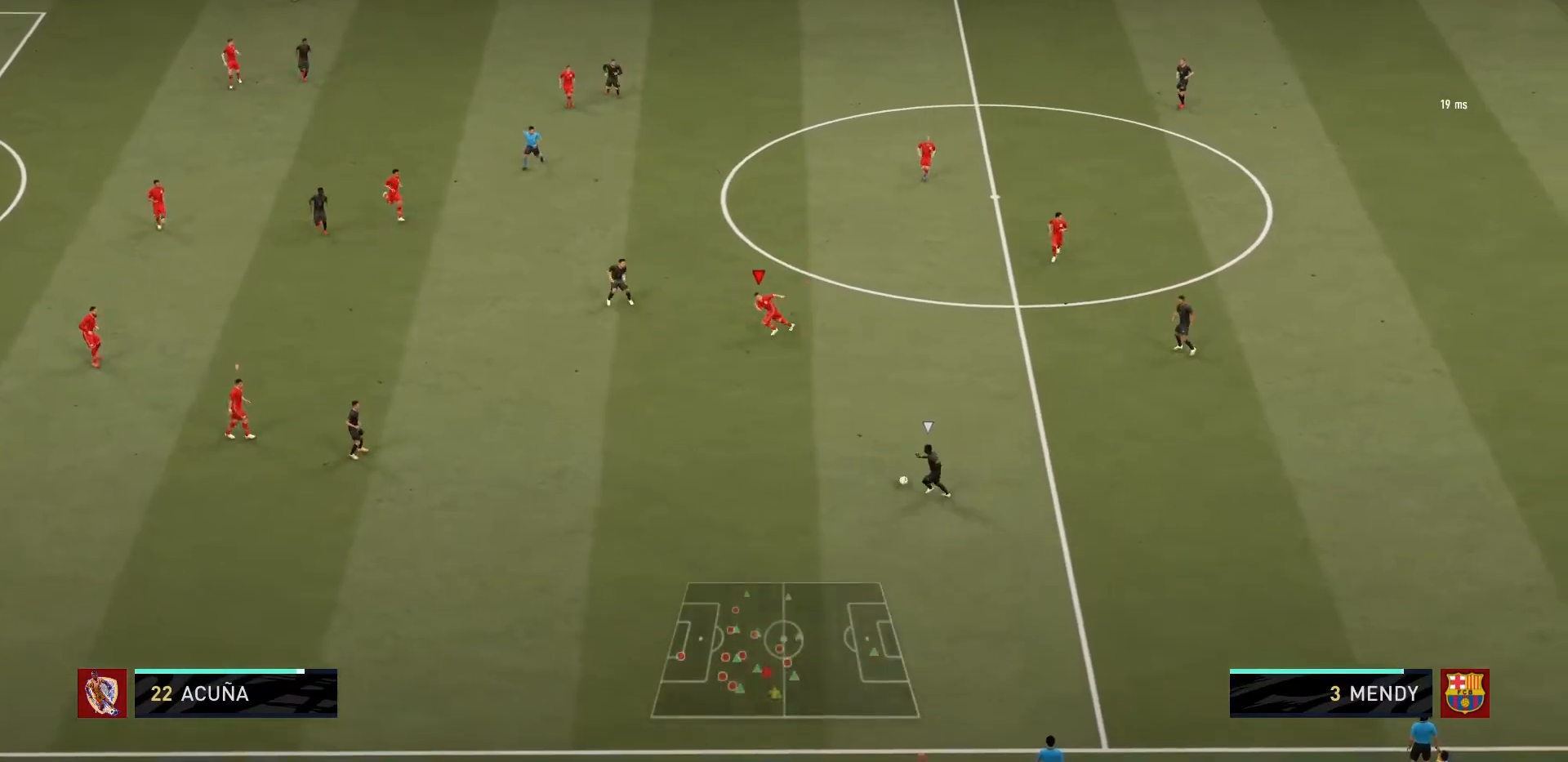
{"buttons": ["R1"], "left_stick": "down-left", "right_stick": "center", "events": []}
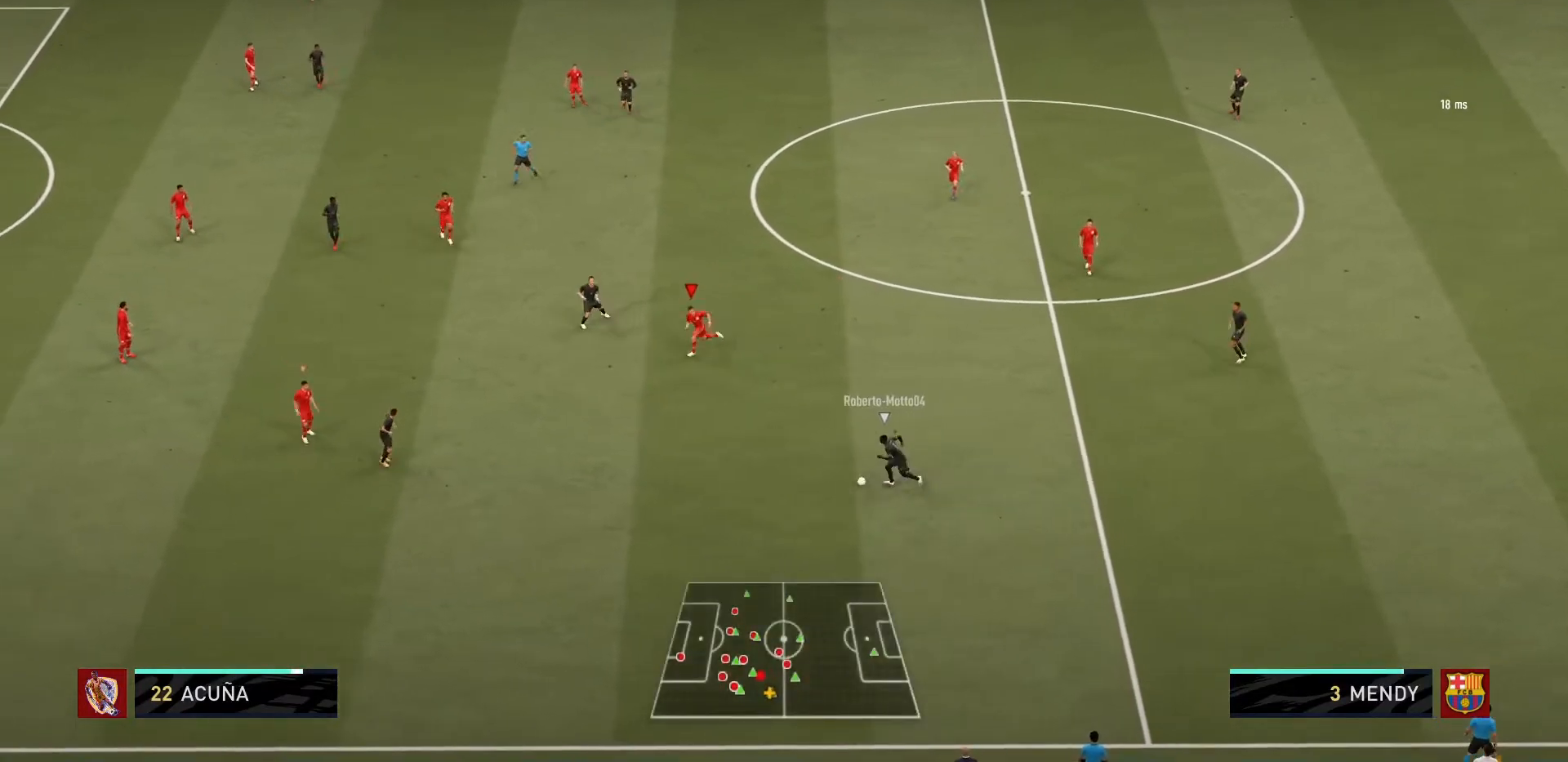
{"buttons": ["L2", "R1"], "left_stick": "down-right", "right_stick": "center", "events": [[267, "L2", "down"], [267, "left_stick", "down-right"]]}
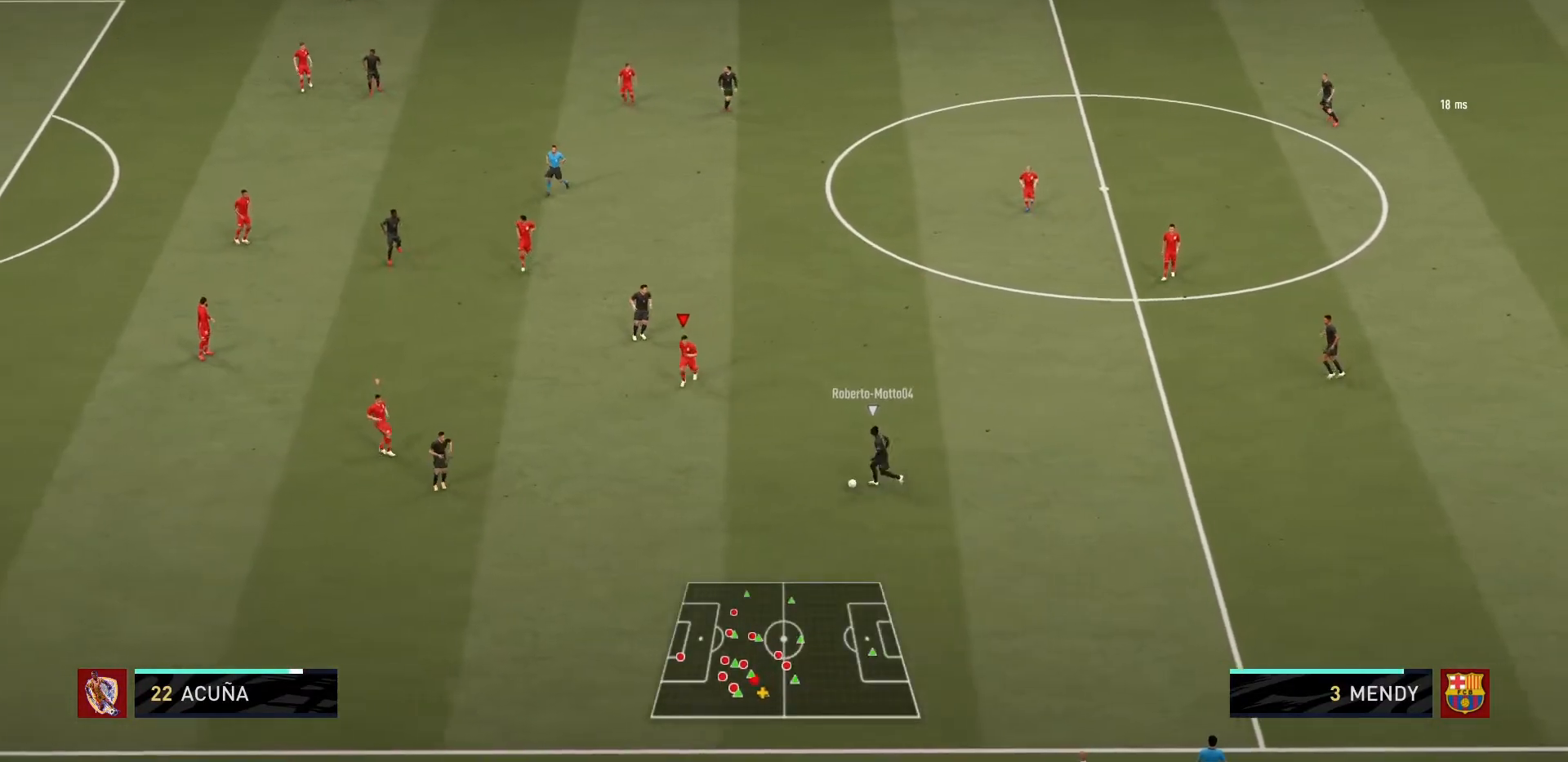
{"buttons": ["L2", "R1"], "left_stick": "down-right", "right_stick": "center", "events": [[133, "left_stick", "down"], [467, "left_stick", "down-right"]]}
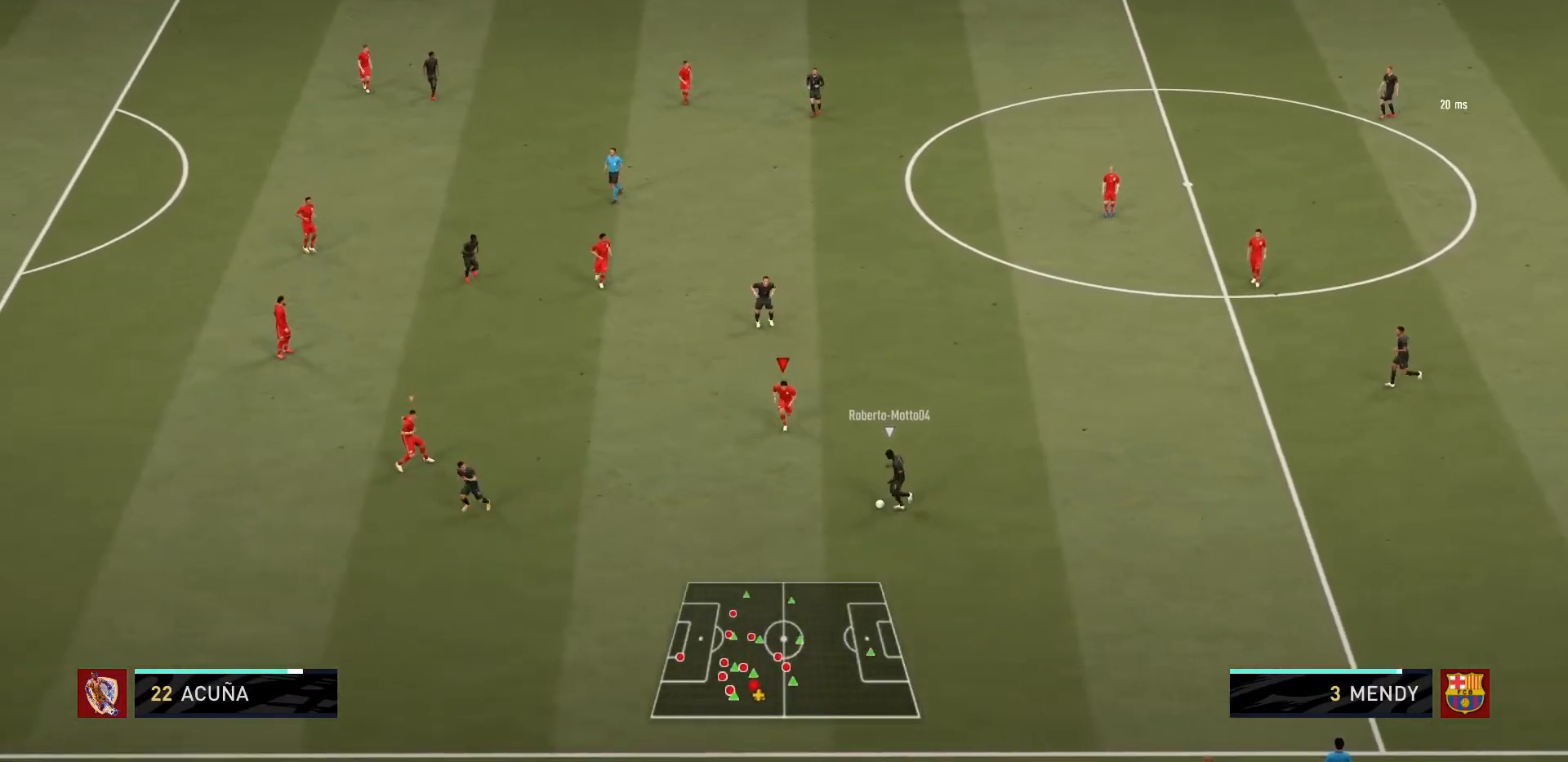
{"buttons": ["L2", "R1"], "left_stick": "down", "right_stick": "center", "events": [[167, "left_stick", "down"]]}
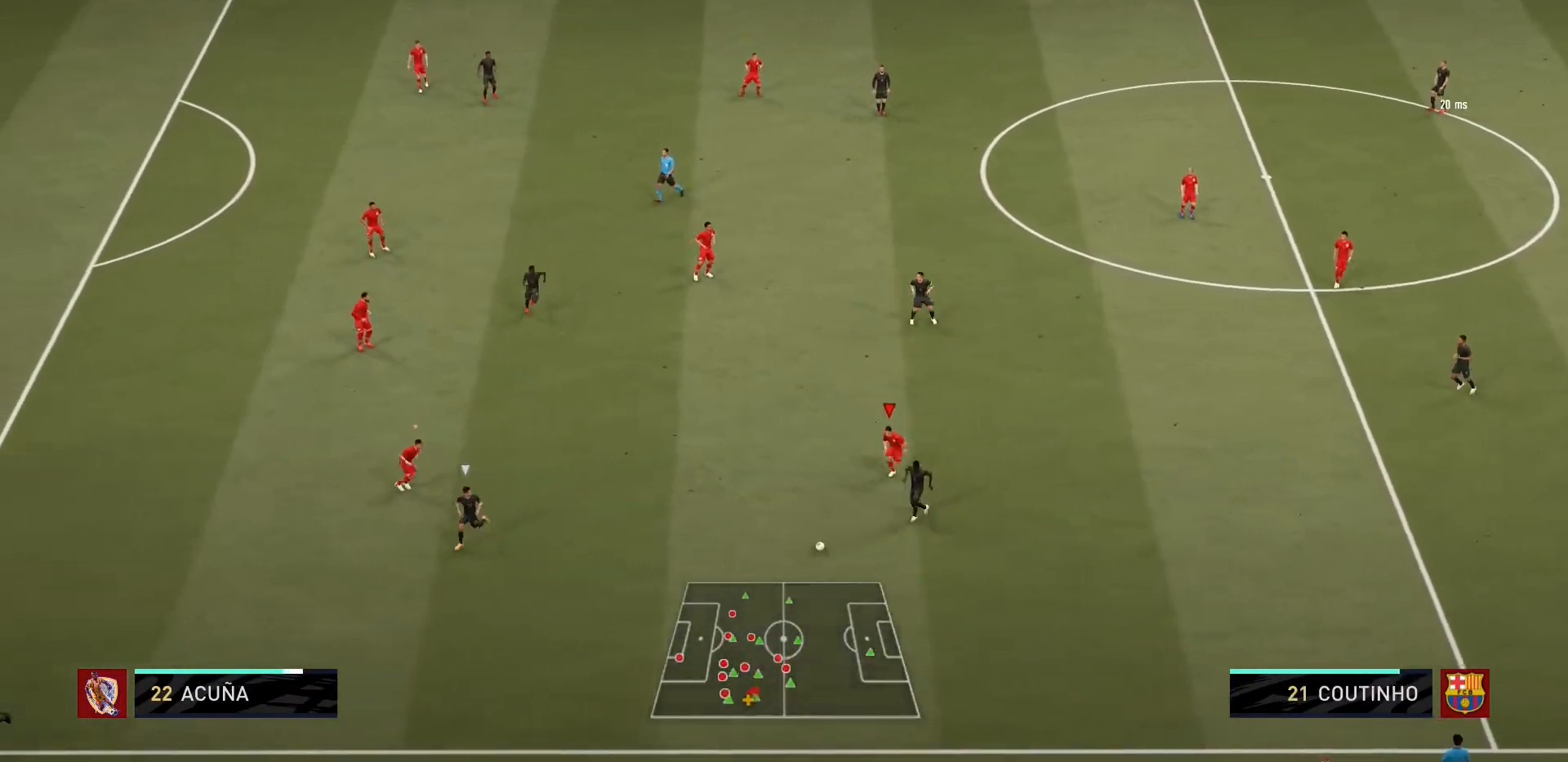
{"buttons": ["R1"], "left_stick": "down", "right_stick": "center", "events": [[333, "L2", "up"], [367, "L1", "down"], [500, "L1", "up"]]}
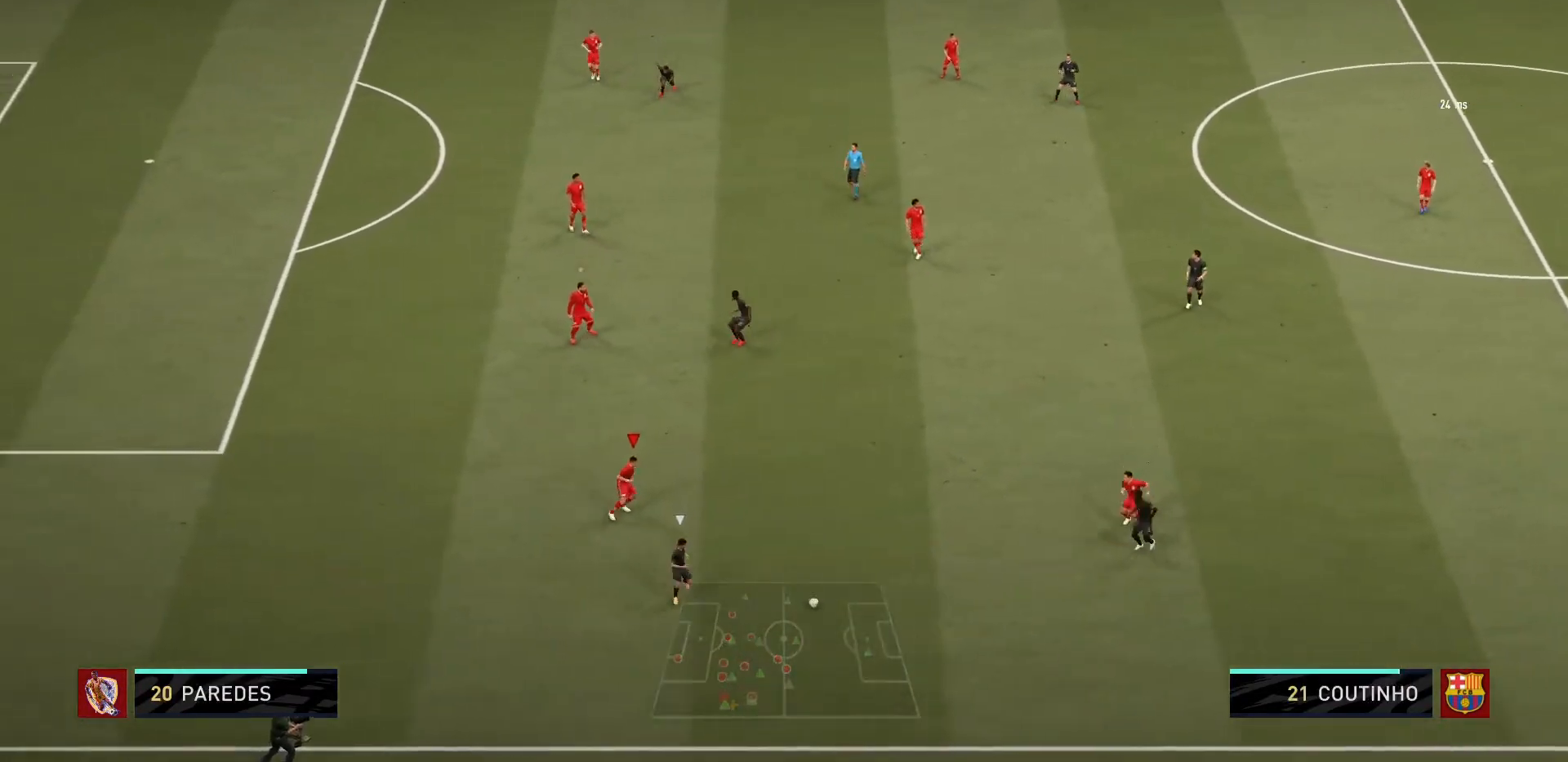
{"buttons": ["L2", "R1"], "left_stick": "down-right", "right_stick": "center", "events": [[167, "L2", "down"], [467, "left_stick", "down-right"]]}
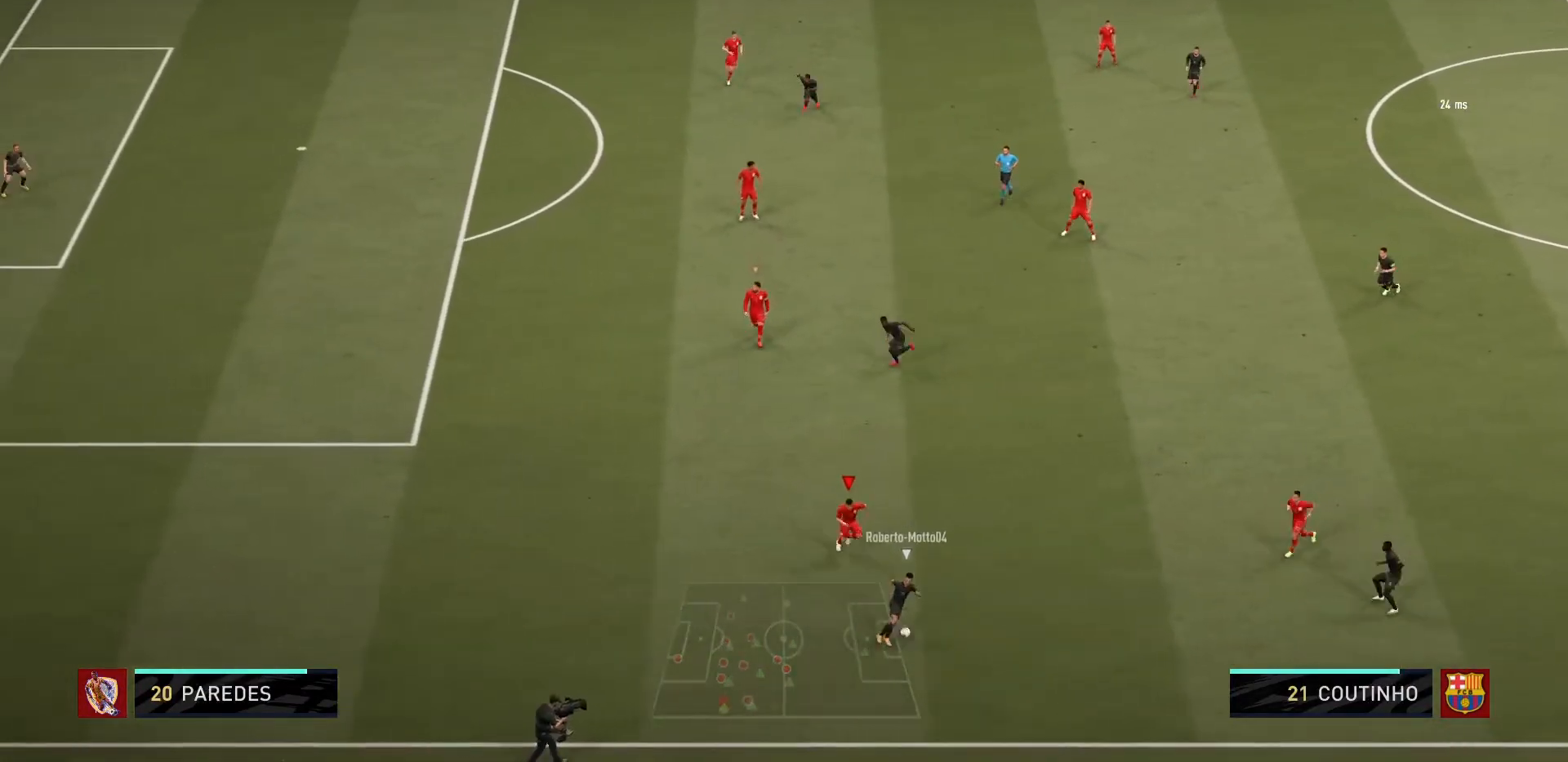
{"buttons": ["L2", "R1"], "left_stick": "down-right", "right_stick": "center", "events": [[100, "left_stick", "down"], [300, "left_stick", "down-right"]]}
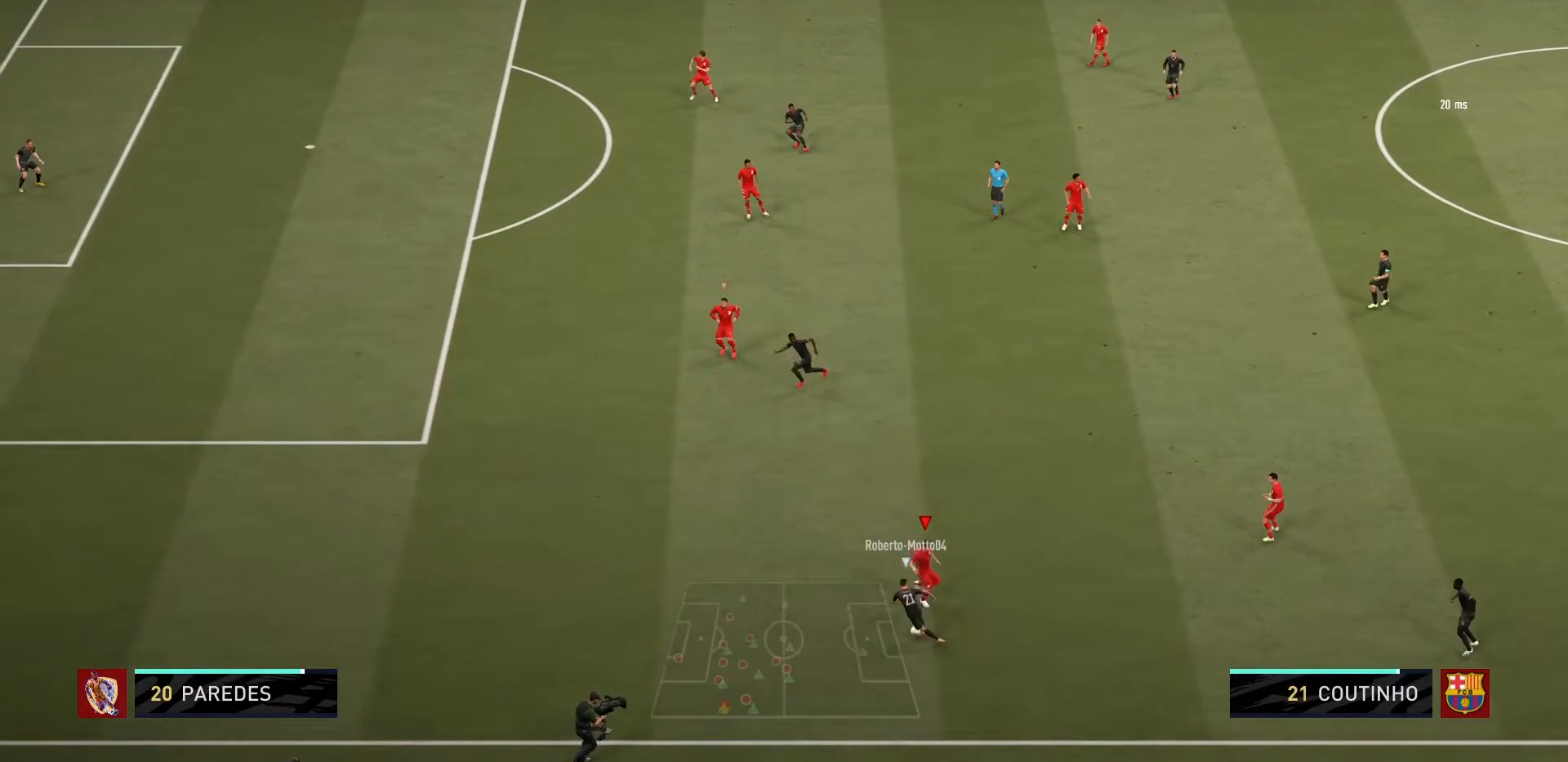
{"buttons": ["L2", "R1"], "left_stick": "left", "right_stick": "center", "events": [[300, "left_stick", "down"], [434, "left_stick", "left"]]}
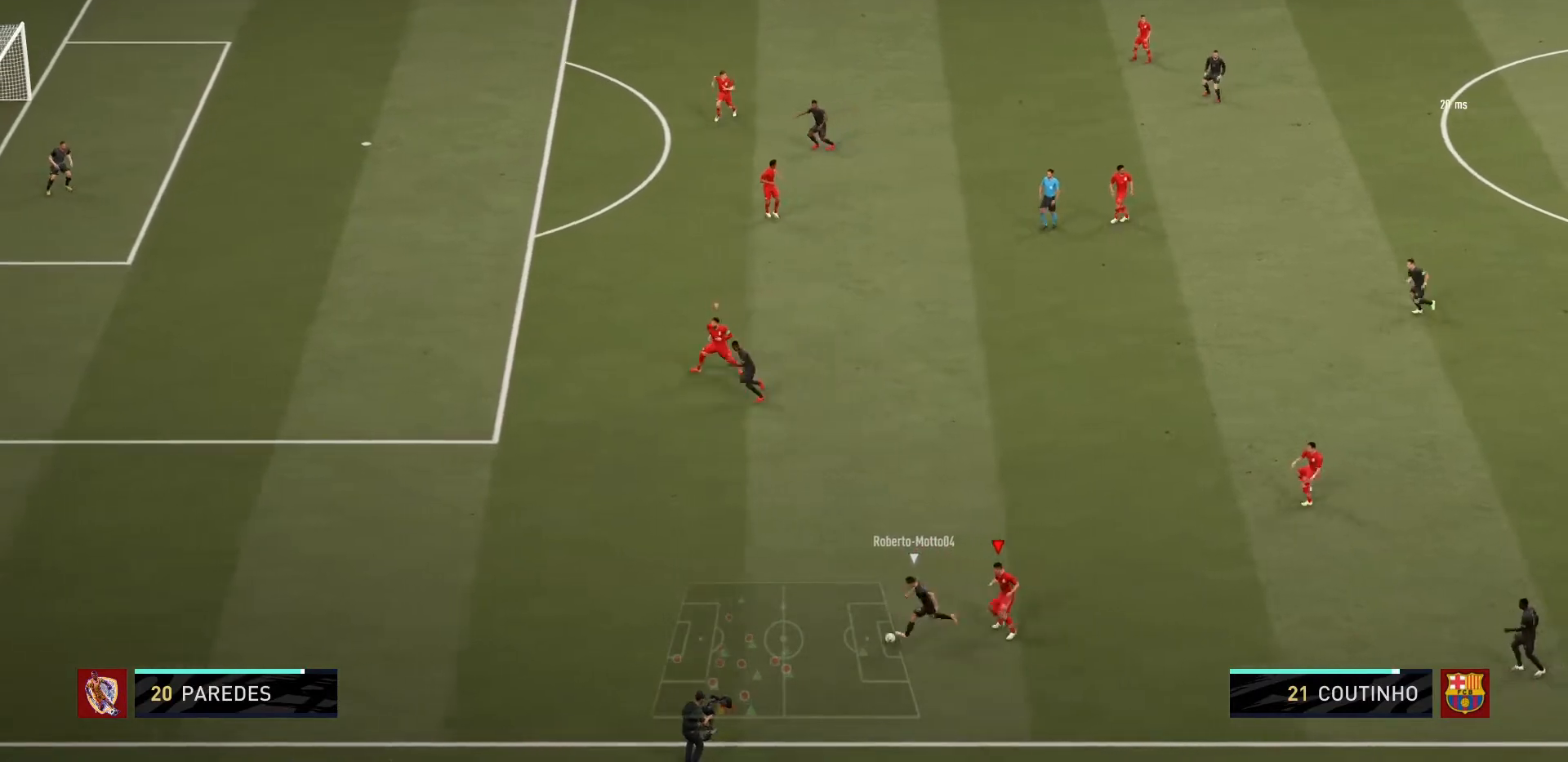
{"buttons": ["R1"], "left_stick": "left", "right_stick": "center", "events": [[233, "L2", "up"]]}
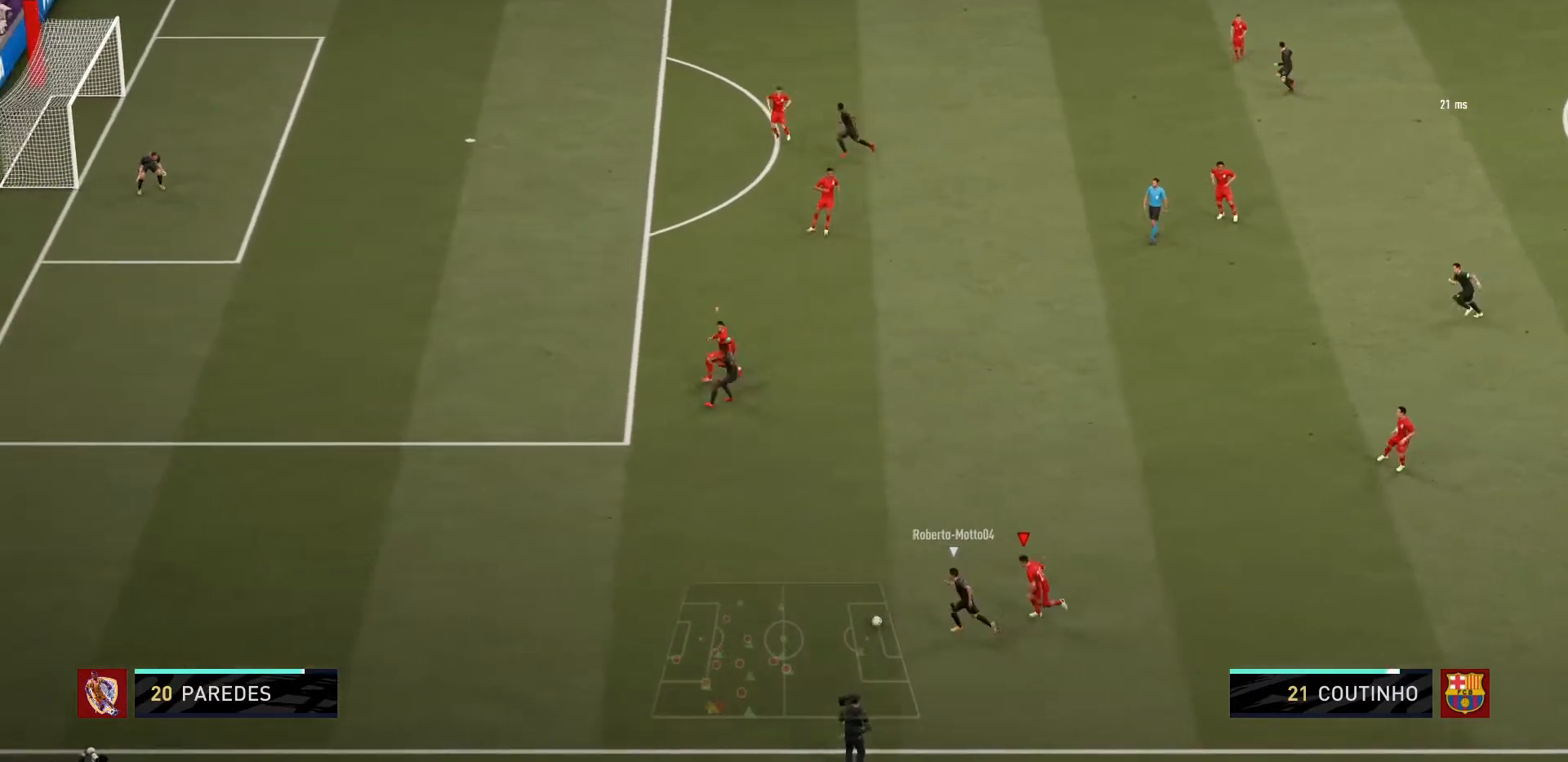
{"buttons": ["R1"], "left_stick": "left", "right_stick": "center", "events": []}